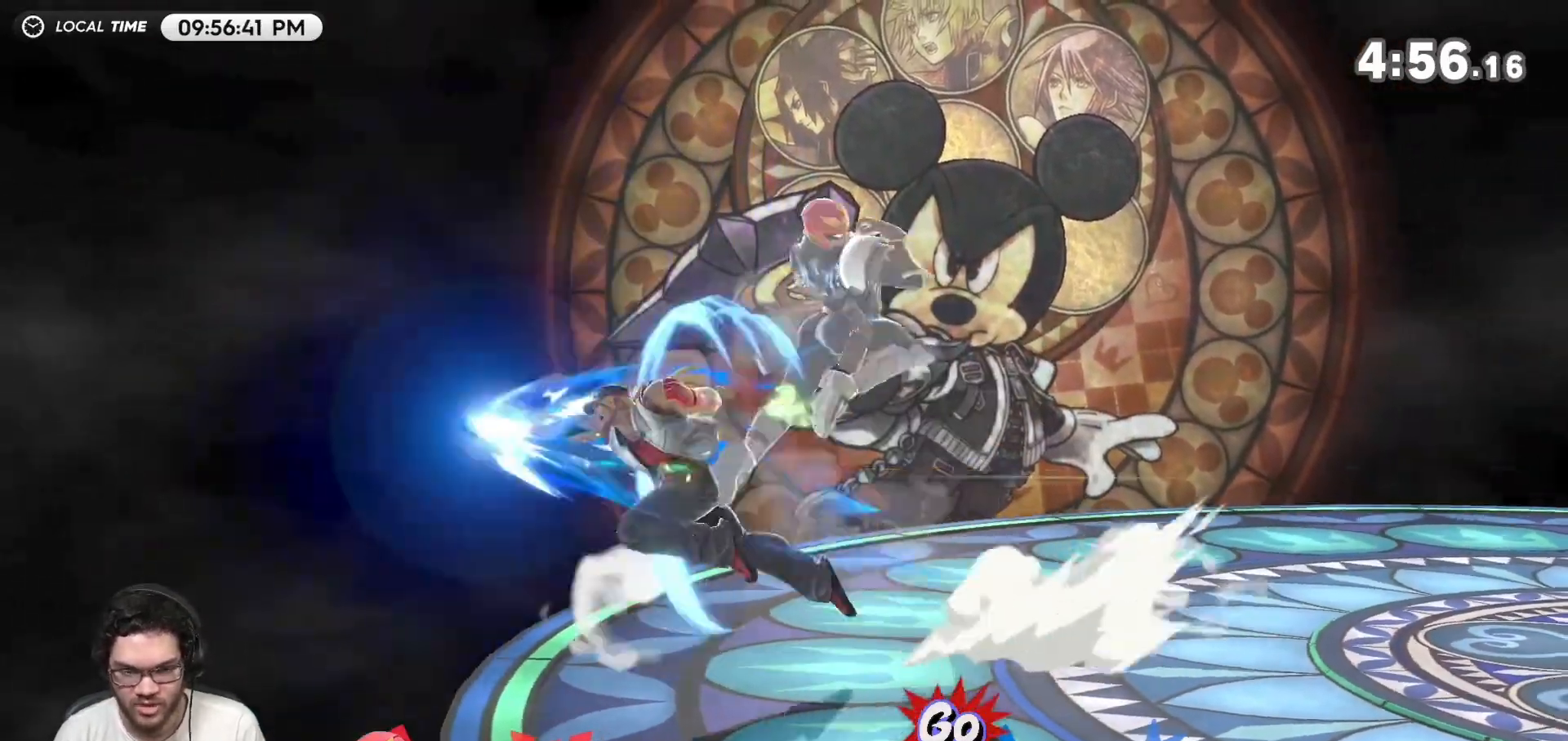
Gameplay with a controller (Nintendo layout); each line is a JSON object with the inputs held at the frame after it. "events" lists button and stick changes between this image and that frame as [ms after this image, input, new state], when the widget could be followed in between. Not read: L3 R3.
{"buttons": ["Y"], "left_stick": "left", "right_stick": "center", "events": [[50, "Y", "up"], [117, "left_stick", "right"], [250, "left_stick", "center"], [350, "Y", "down"], [400, "left_stick", "left"]]}
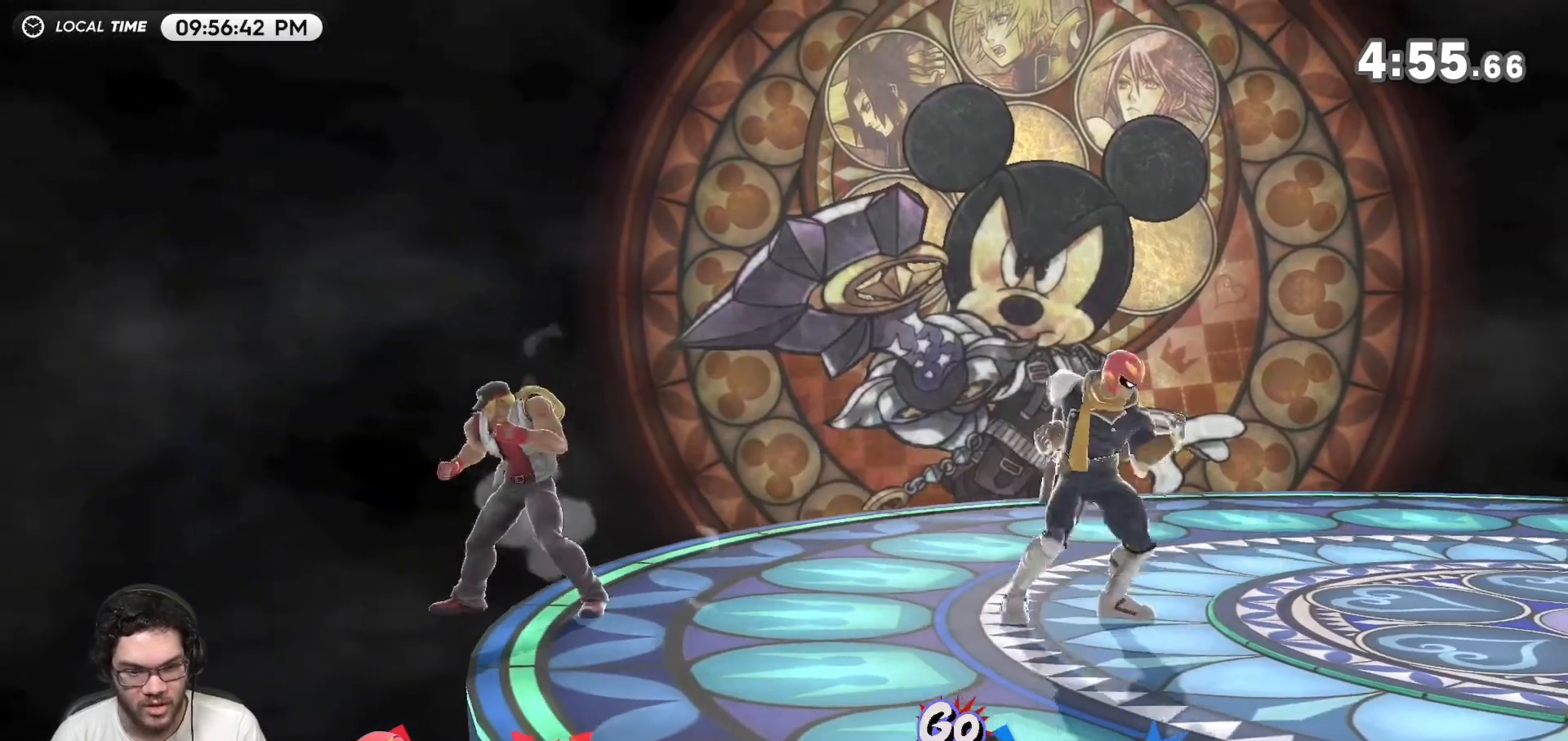
{"buttons": [], "left_stick": "right", "right_stick": "center", "events": [[100, "Y", "up"], [133, "left_stick", "right"]]}
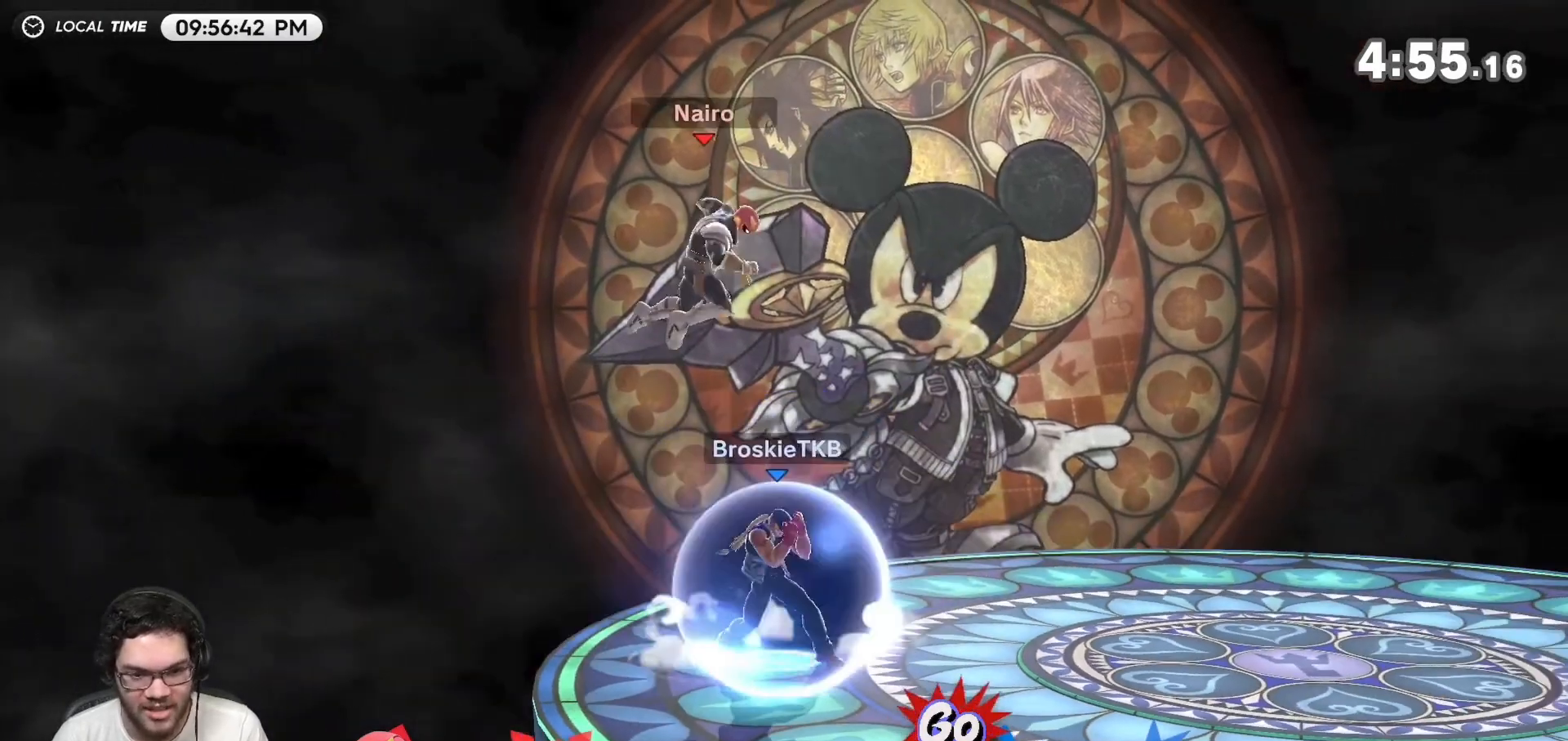
{"buttons": [], "left_stick": "left", "right_stick": "center", "events": [[67, "Y", "down"], [233, "Y", "up"], [317, "left_stick", "left"]]}
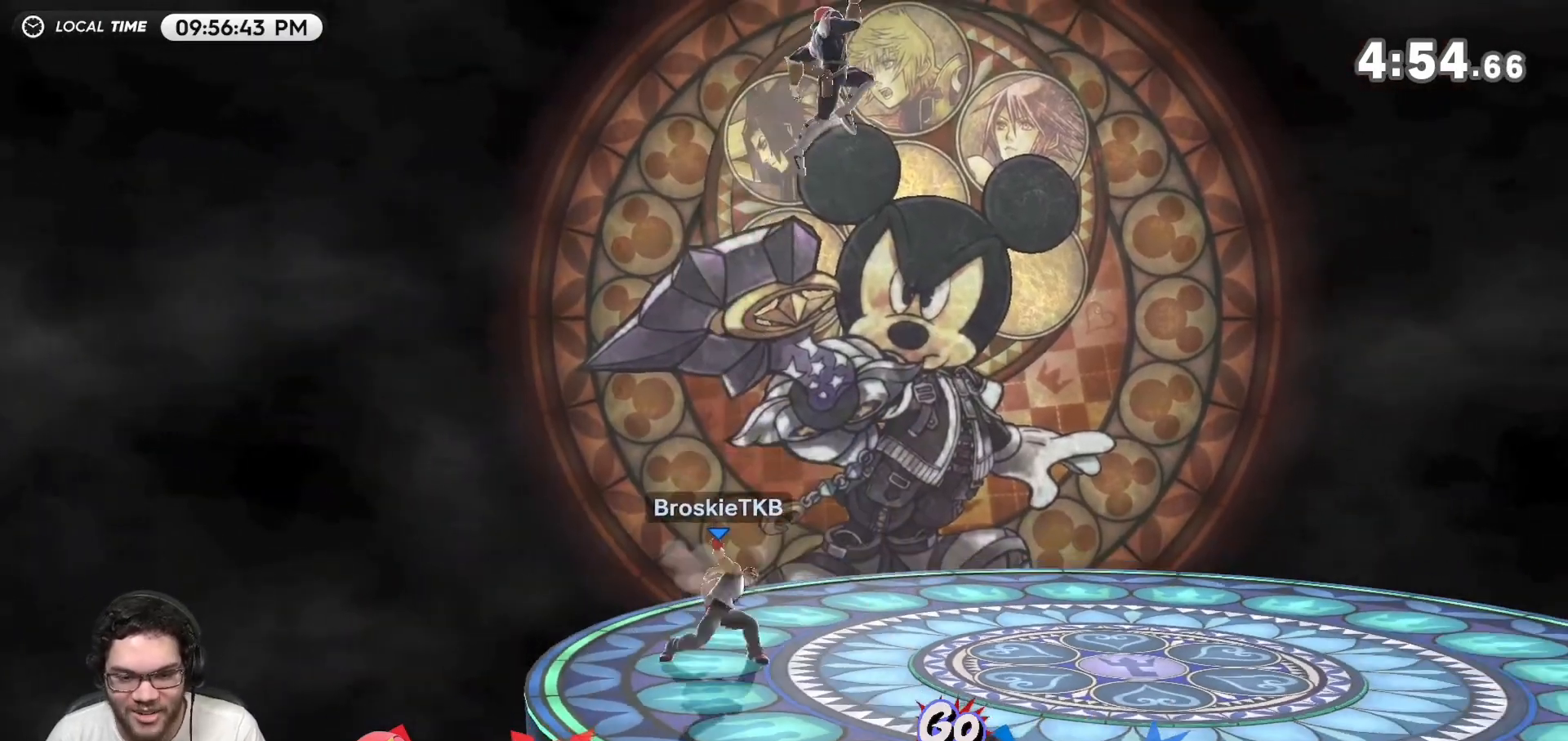
{"buttons": [], "left_stick": "down-right", "right_stick": "center", "events": [[100, "left_stick", "center"], [283, "left_stick", "down-left"], [417, "left_stick", "down-right"]]}
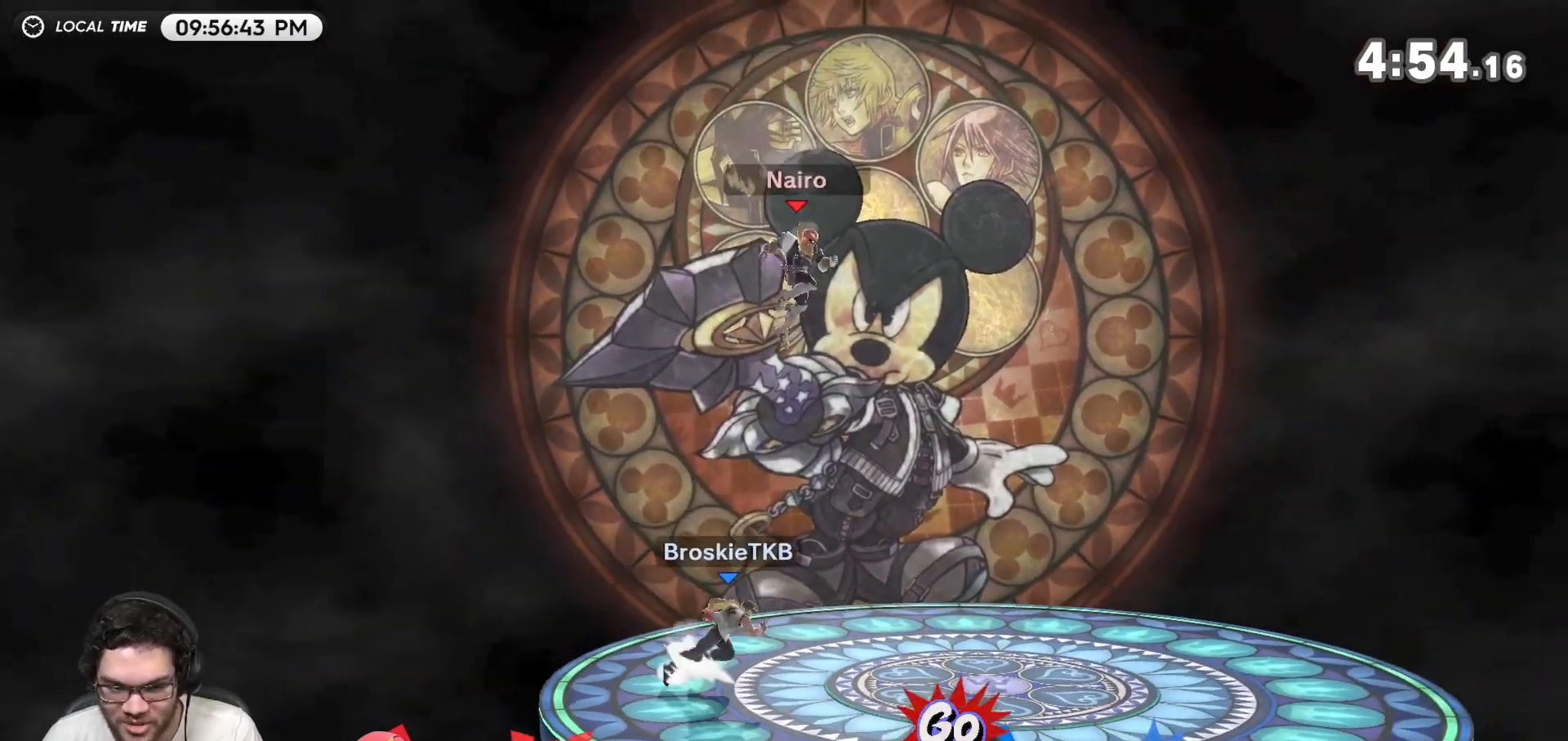
{"buttons": ["R1"], "left_stick": "right", "right_stick": "center", "events": [[17, "right_stick", "left"], [67, "right_stick", "center"], [183, "left_stick", "right"], [250, "R1", "down"]]}
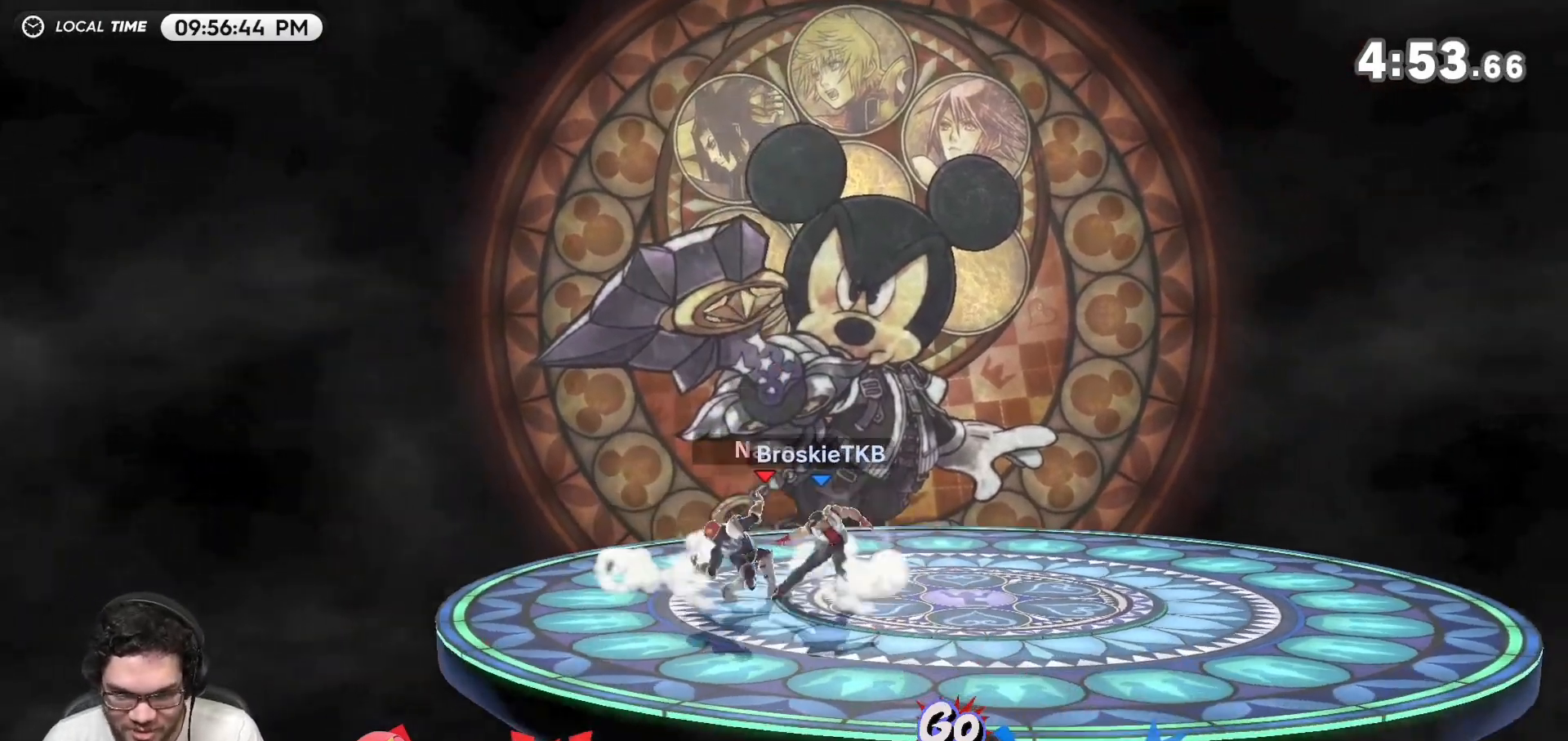
{"buttons": ["R1", "Z"], "left_stick": "center", "right_stick": "center", "events": [[283, "Z", "down"], [400, "Z", "up"], [400, "left_stick", "center"], [433, "Z", "down"]]}
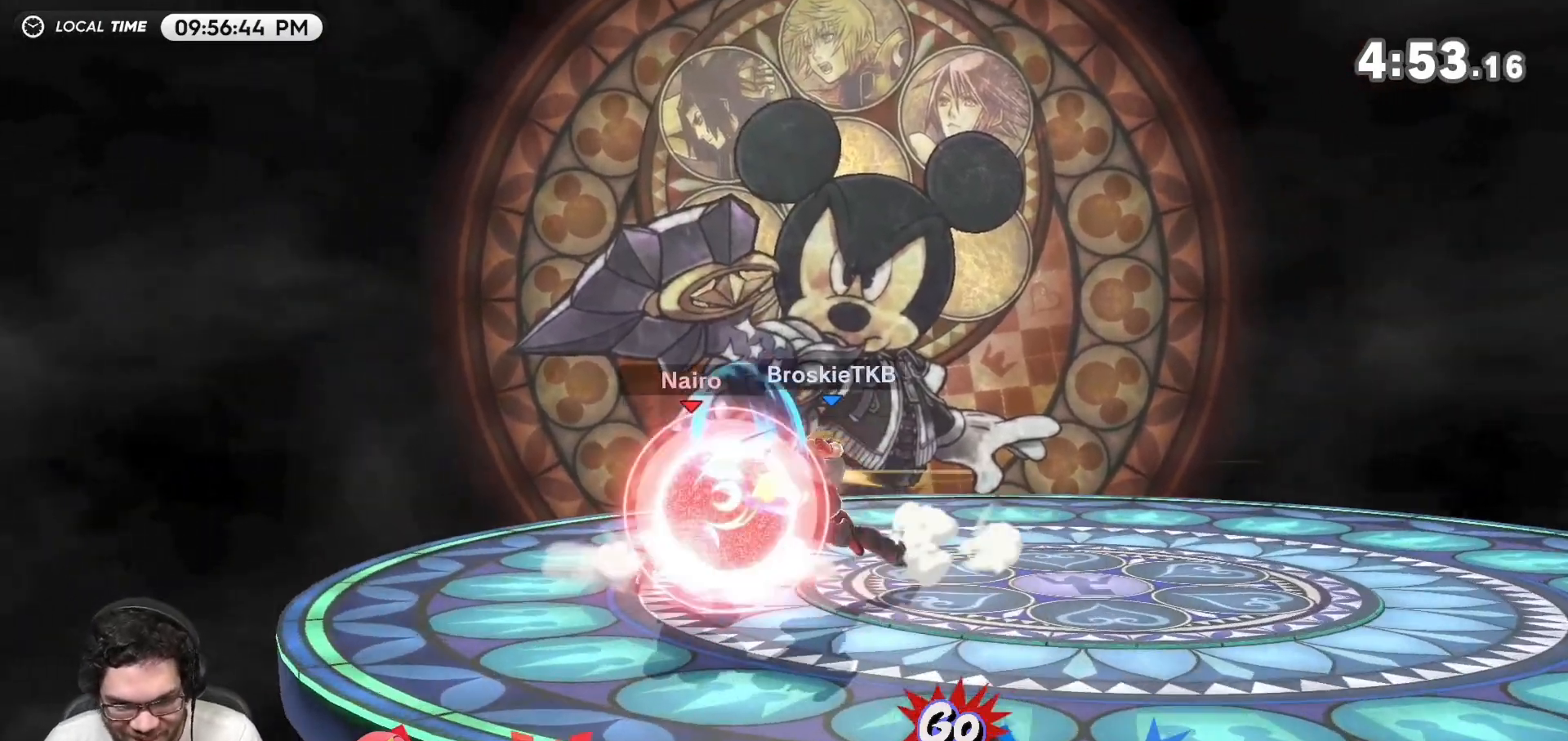
{"buttons": [], "left_stick": "center", "right_stick": "center", "events": [[33, "Z", "up"], [67, "left_stick", "right"], [250, "left_stick", "center"], [400, "R1", "up"]]}
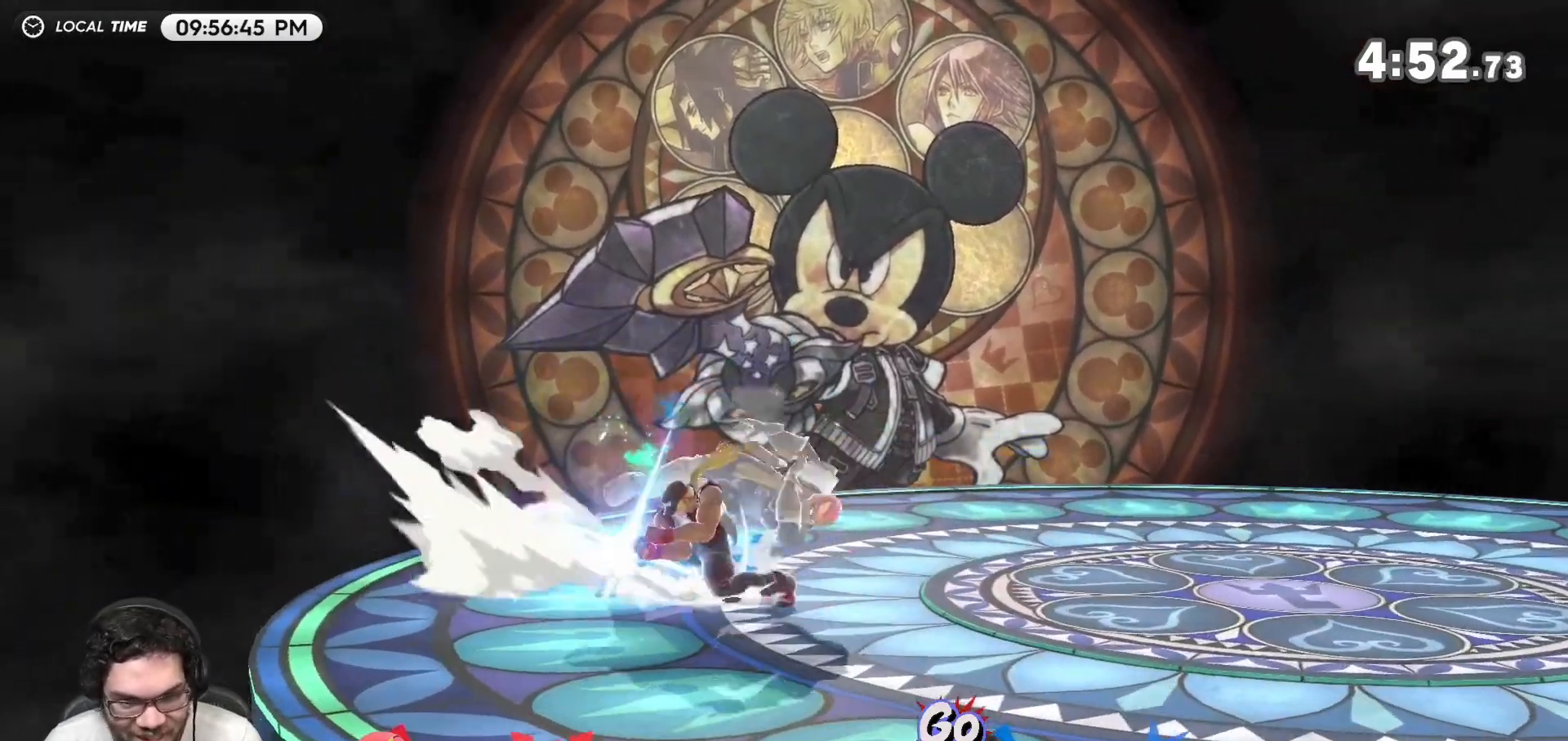
{"buttons": ["Y"], "left_stick": "left", "right_stick": "center", "events": [[317, "left_stick", "left"], [383, "Y", "down"]]}
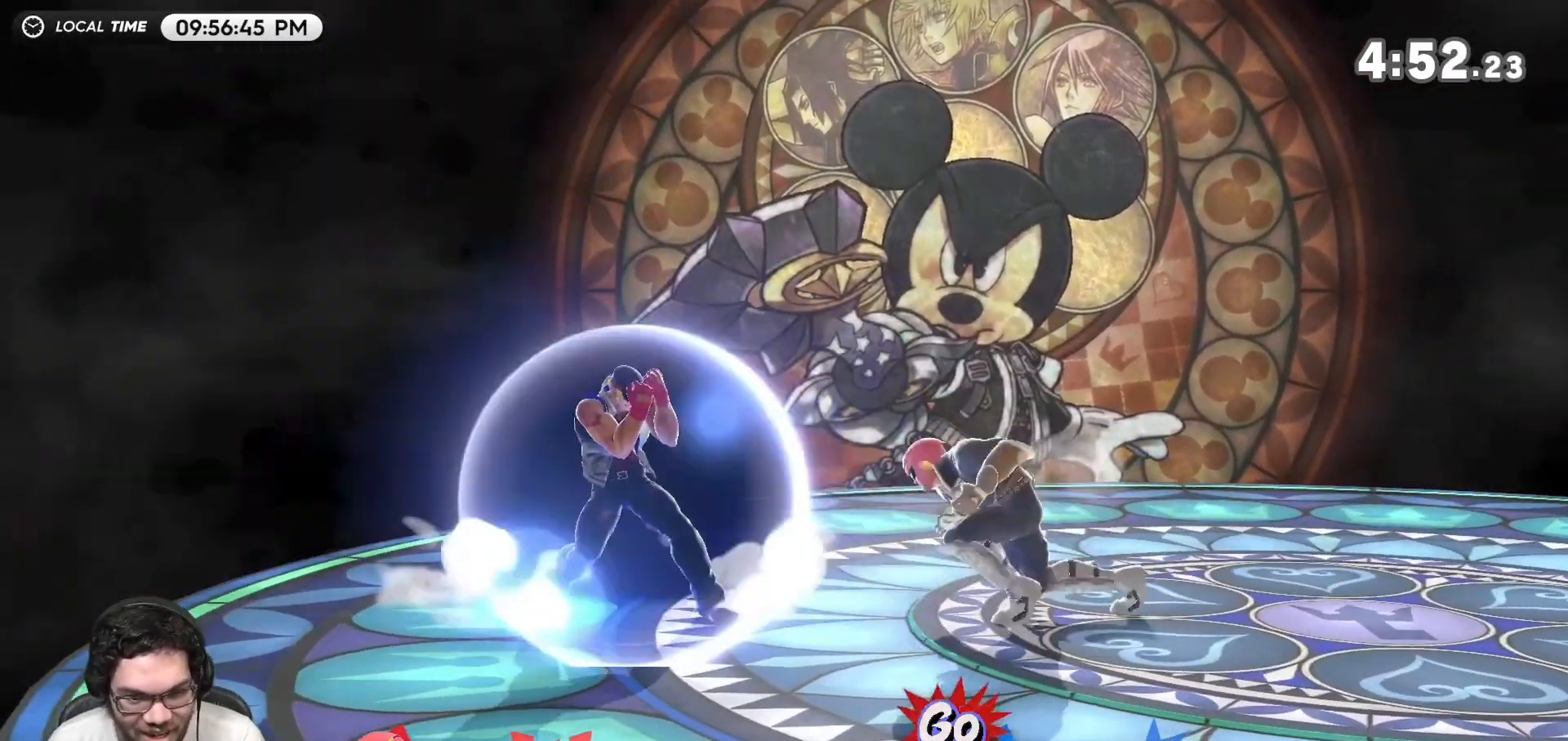
{"buttons": [], "left_stick": "up-left", "right_stick": "left", "events": [[17, "left_stick", "right"], [217, "Y", "up"], [467, "right_stick", "left"], [500, "left_stick", "up-left"]]}
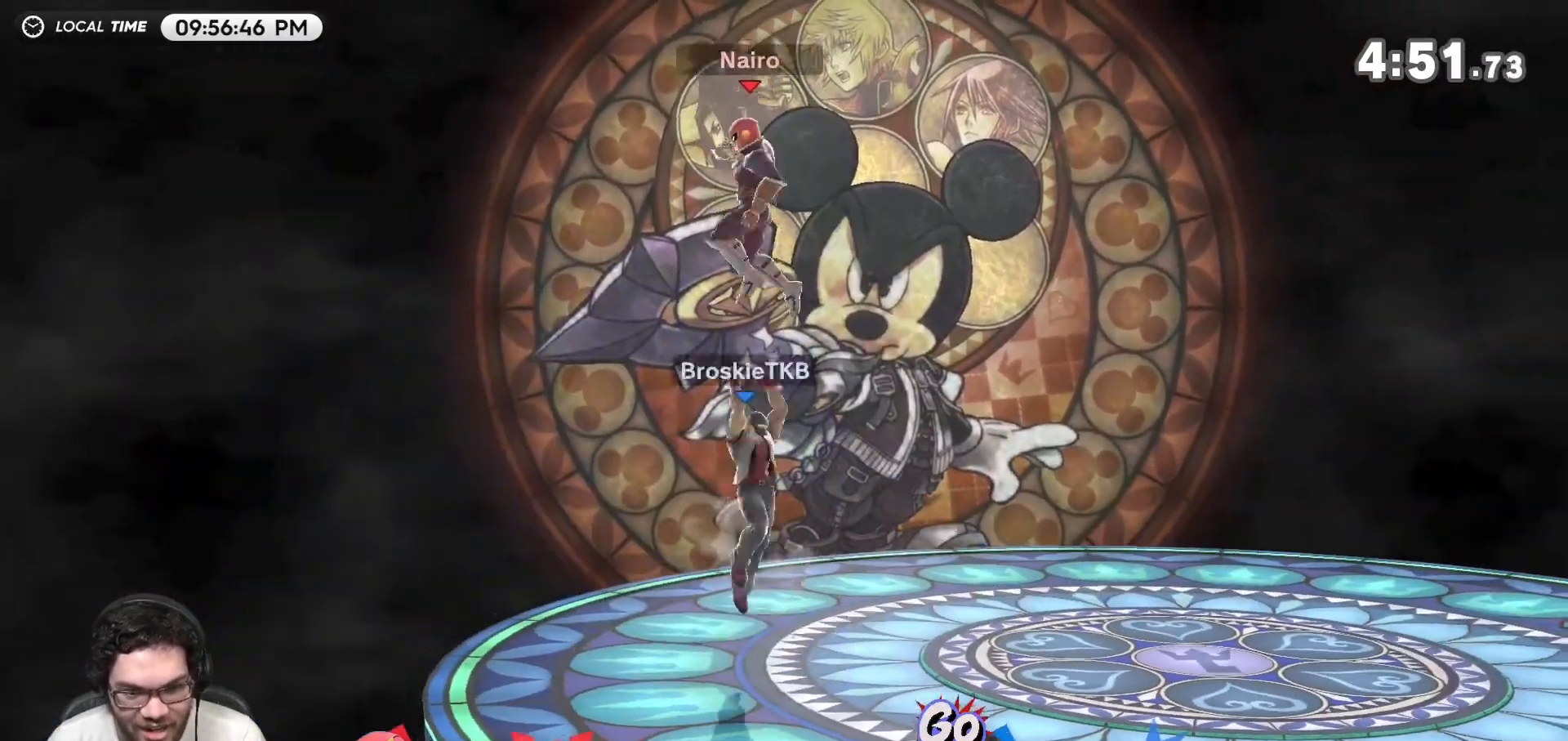
{"buttons": [], "left_stick": "down-right", "right_stick": "center", "events": [[33, "right_stick", "center"], [167, "left_stick", "right"], [383, "left_stick", "down-right"]]}
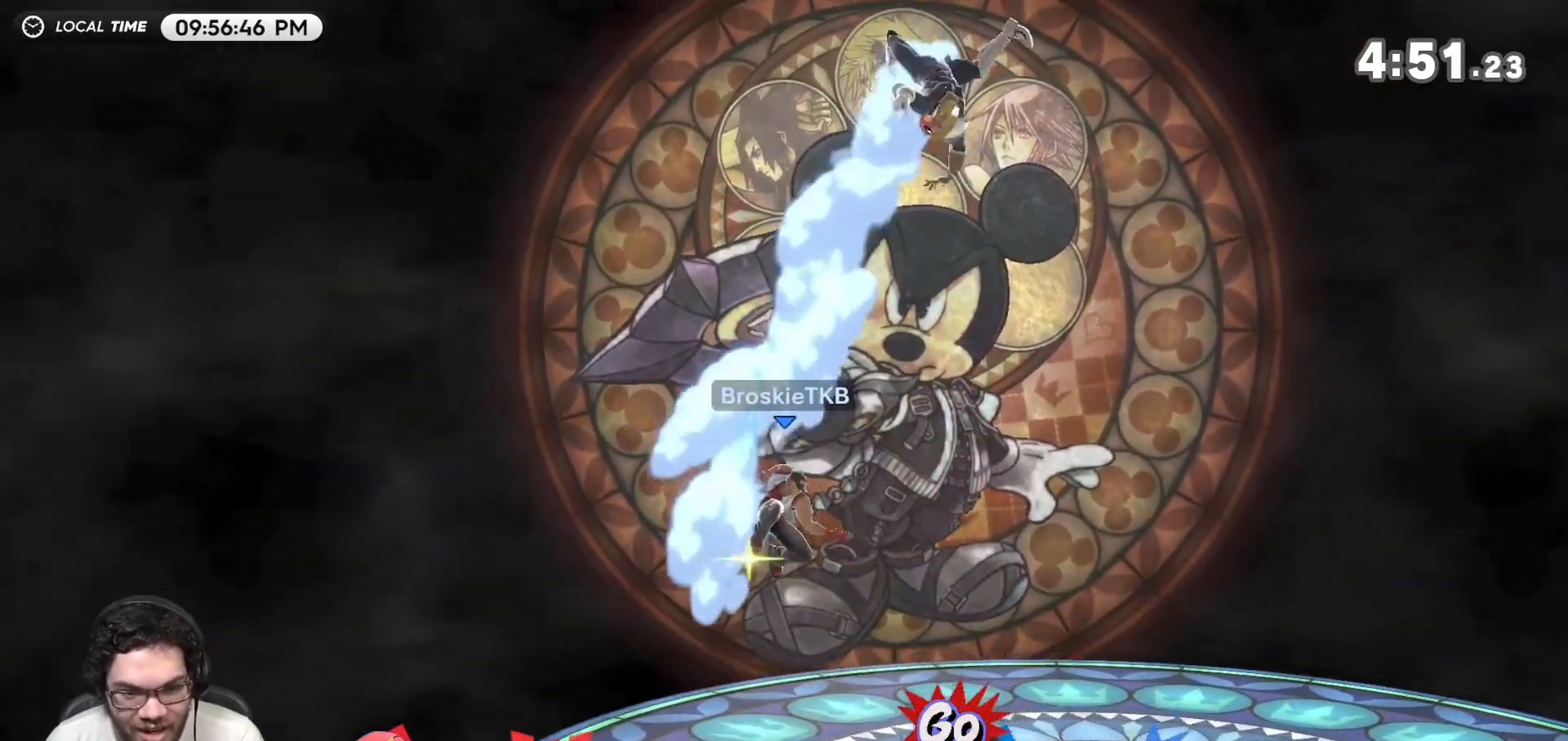
{"buttons": [], "left_stick": "right", "right_stick": "center", "events": [[100, "left_stick", "center"], [500, "left_stick", "right"]]}
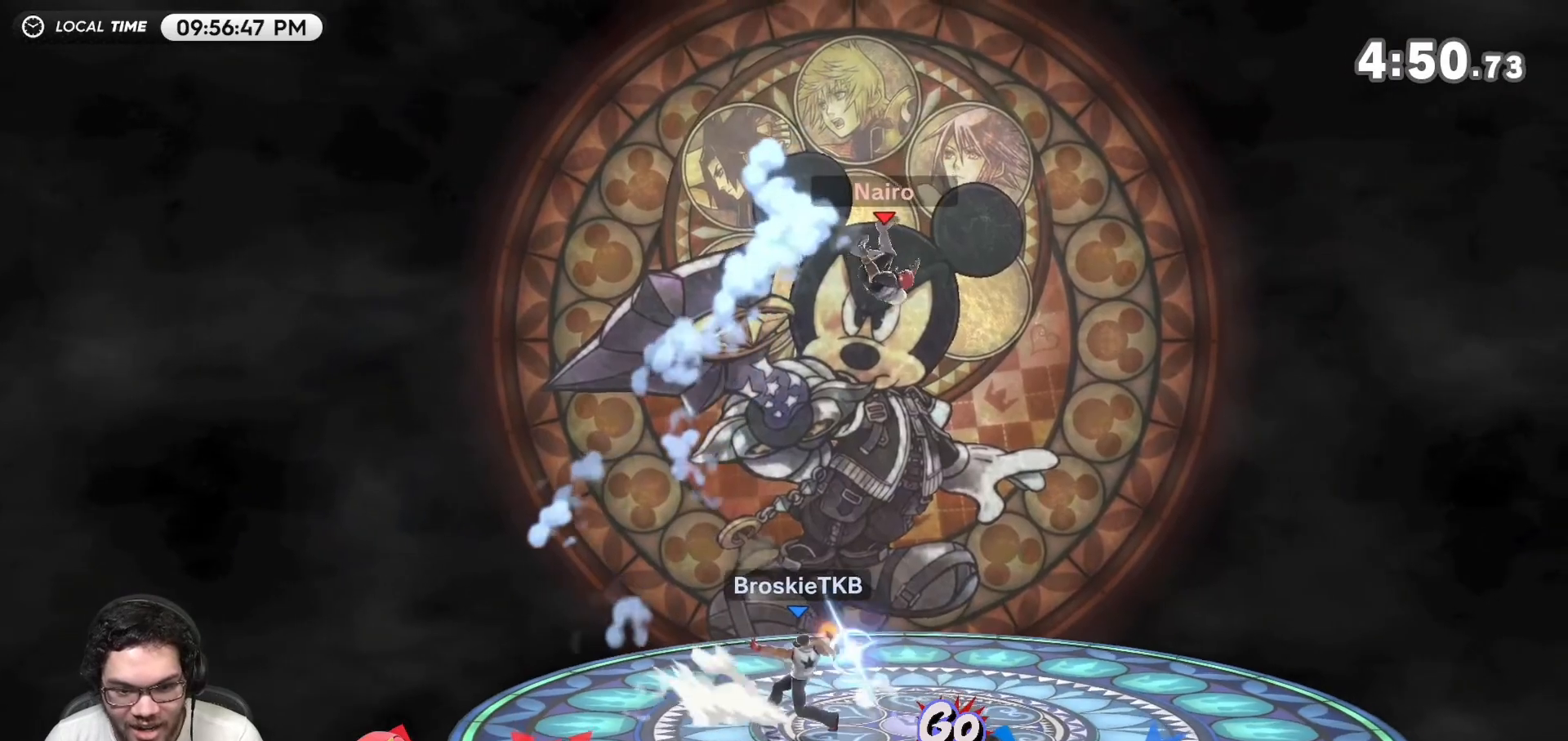
{"buttons": [], "left_stick": "down-right", "right_stick": "center", "events": [[183, "right_stick", "down"], [283, "right_stick", "center"], [417, "left_stick", "down-right"]]}
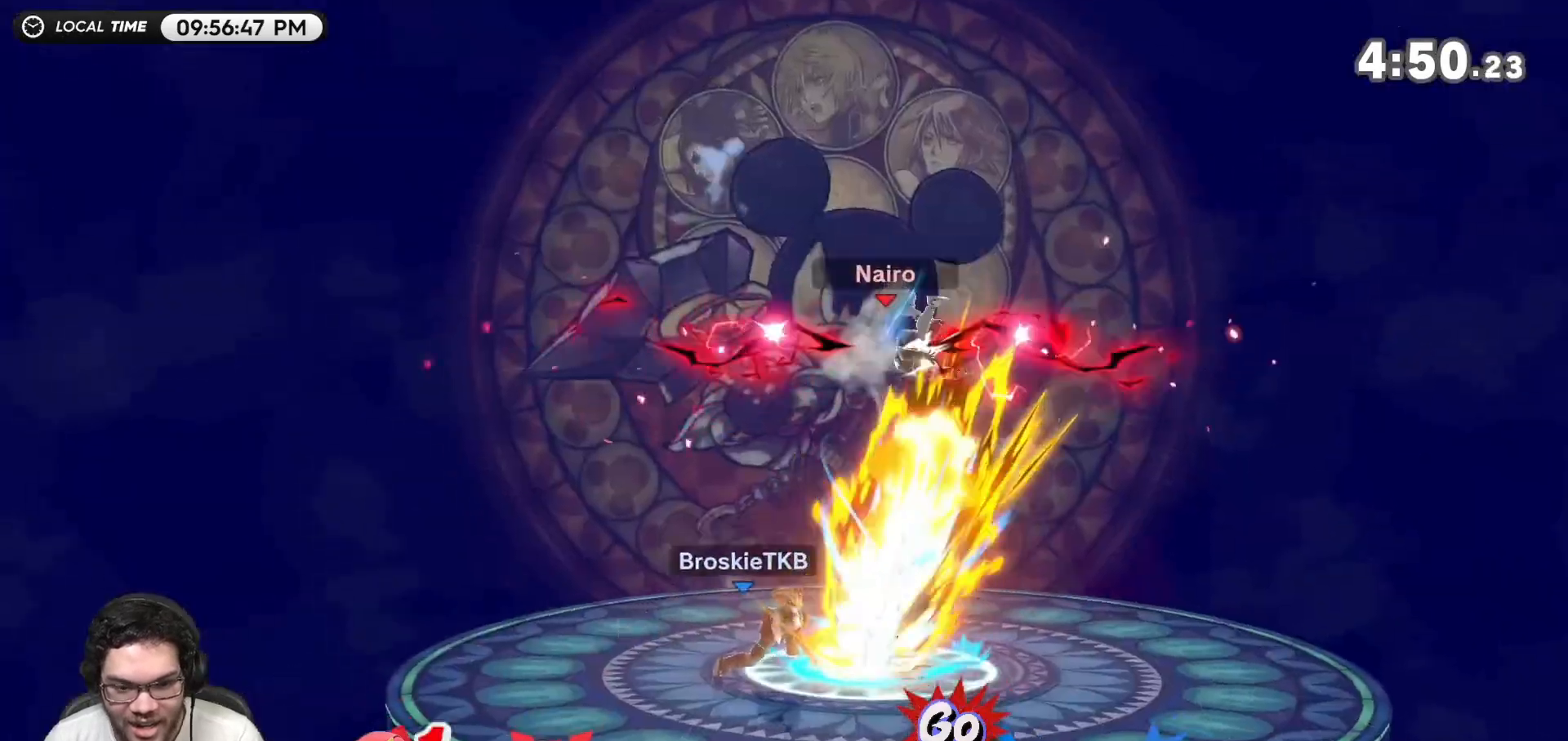
{"buttons": [], "left_stick": "down-right", "right_stick": "center", "events": []}
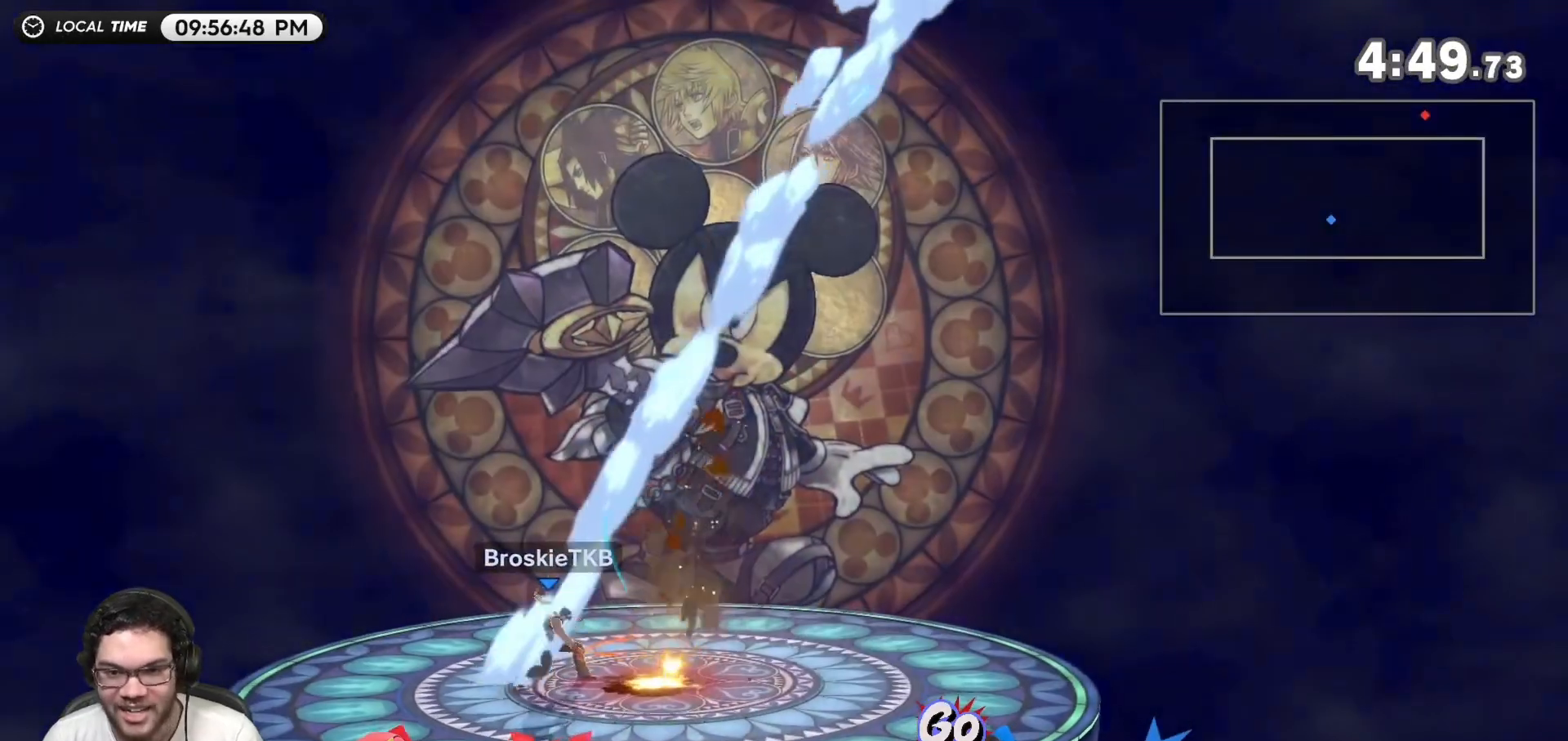
{"buttons": [], "left_stick": "up-left", "right_stick": "center", "events": [[167, "left_stick", "center"], [250, "left_stick", "up-left"]]}
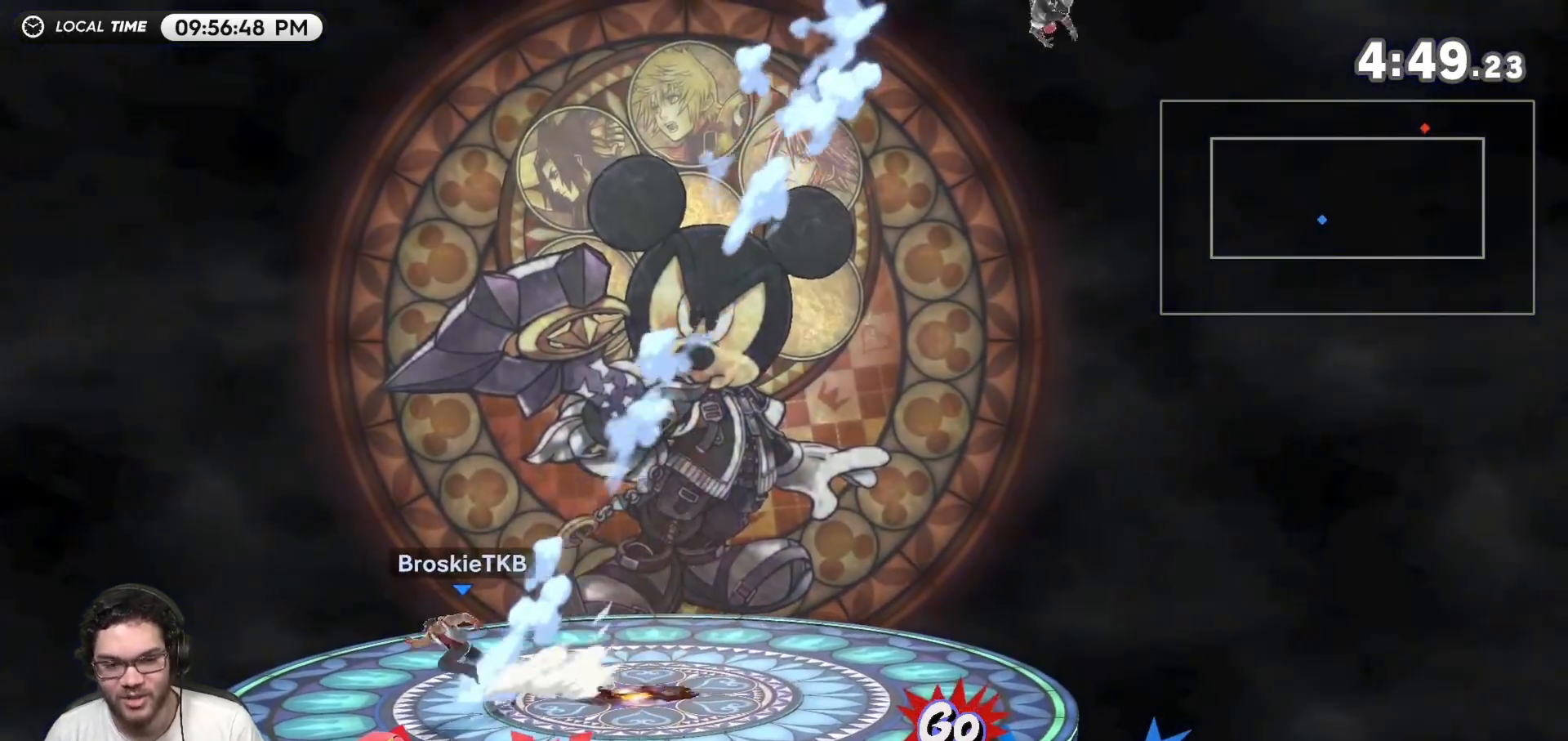
{"buttons": [], "left_stick": "center", "right_stick": "center", "events": [[233, "left_stick", "center"]]}
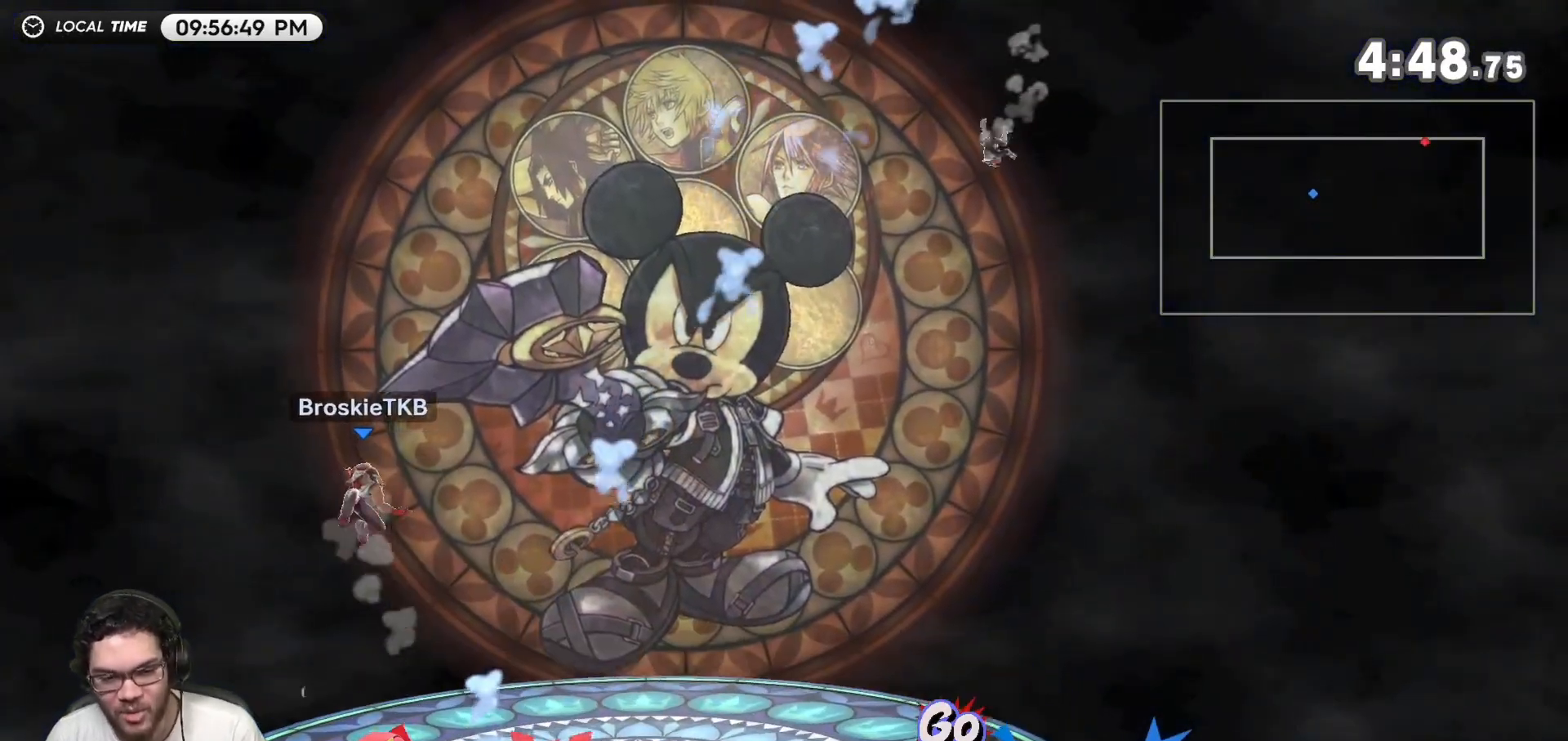
{"buttons": [], "left_stick": "center", "right_stick": "center", "events": []}
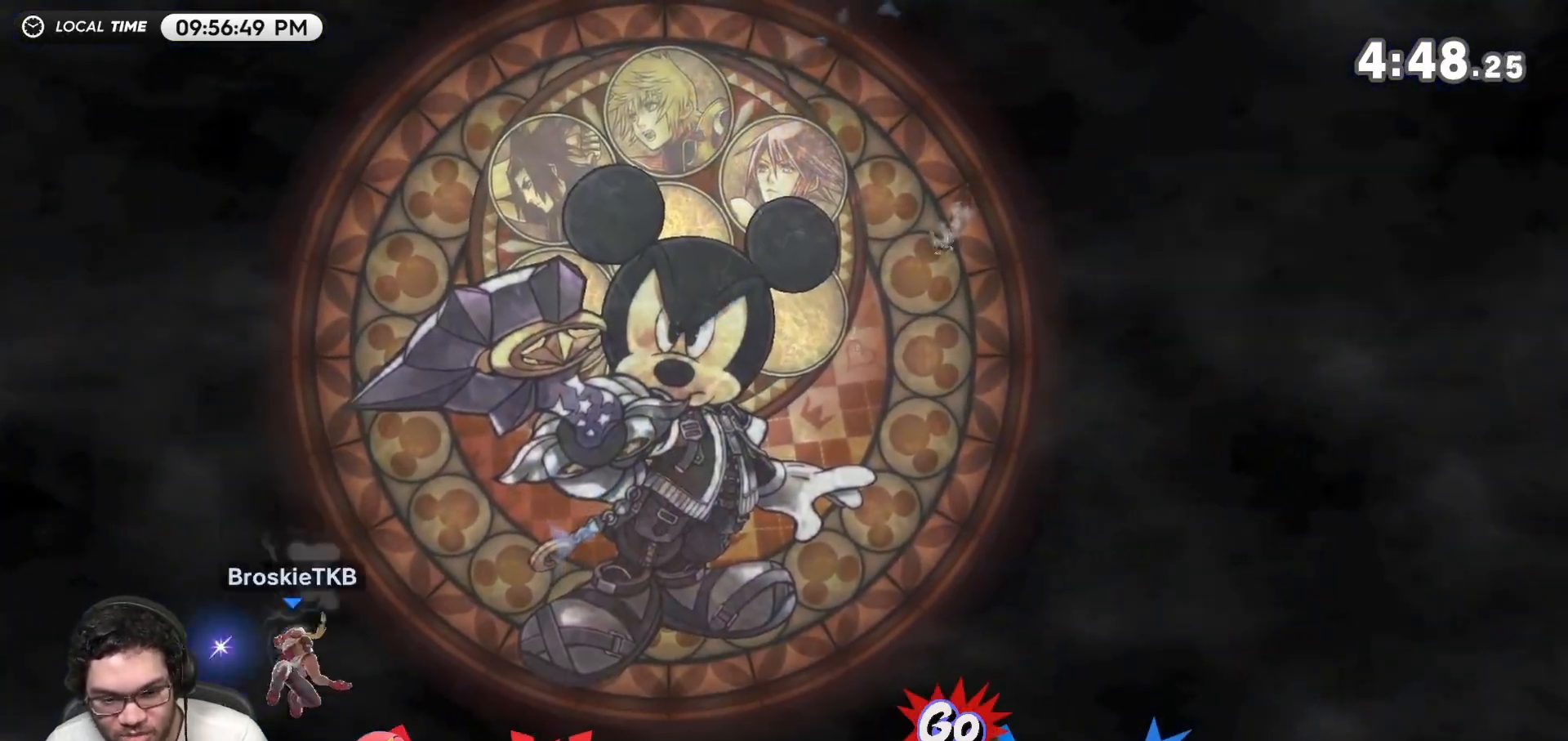
{"buttons": [], "left_stick": "center", "right_stick": "center", "events": []}
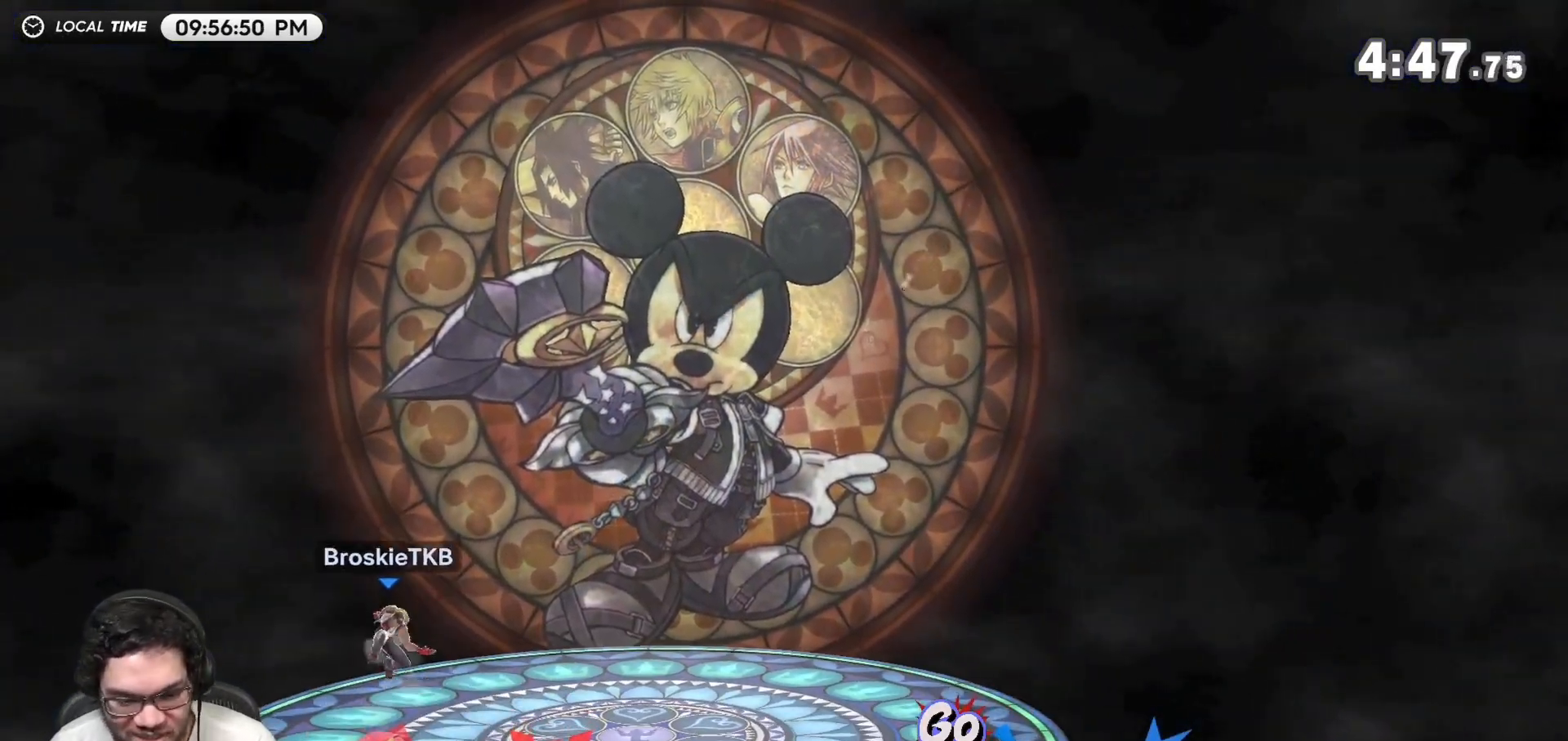
{"buttons": [], "left_stick": "center", "right_stick": "center", "events": []}
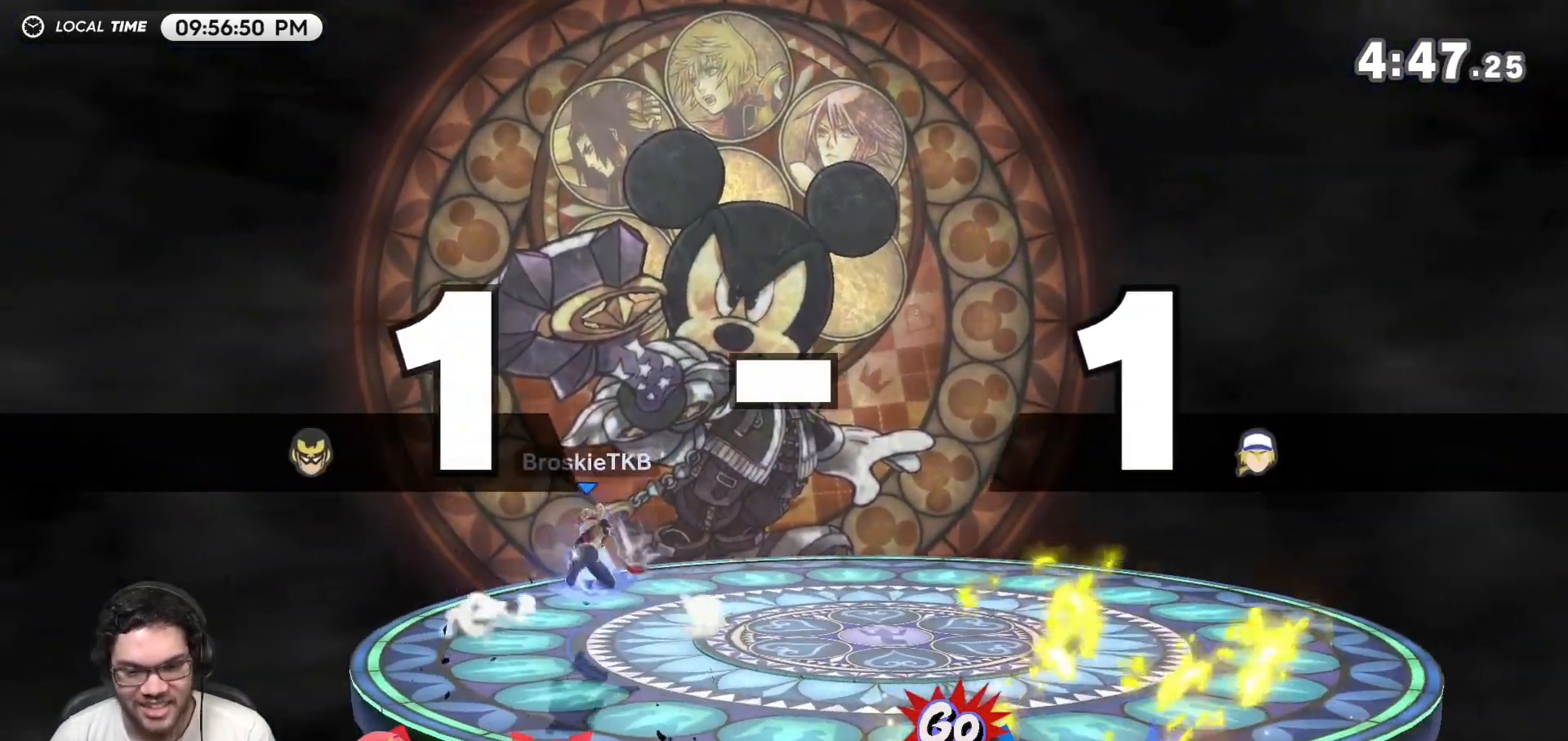
{"buttons": [], "left_stick": "center", "right_stick": "center", "events": []}
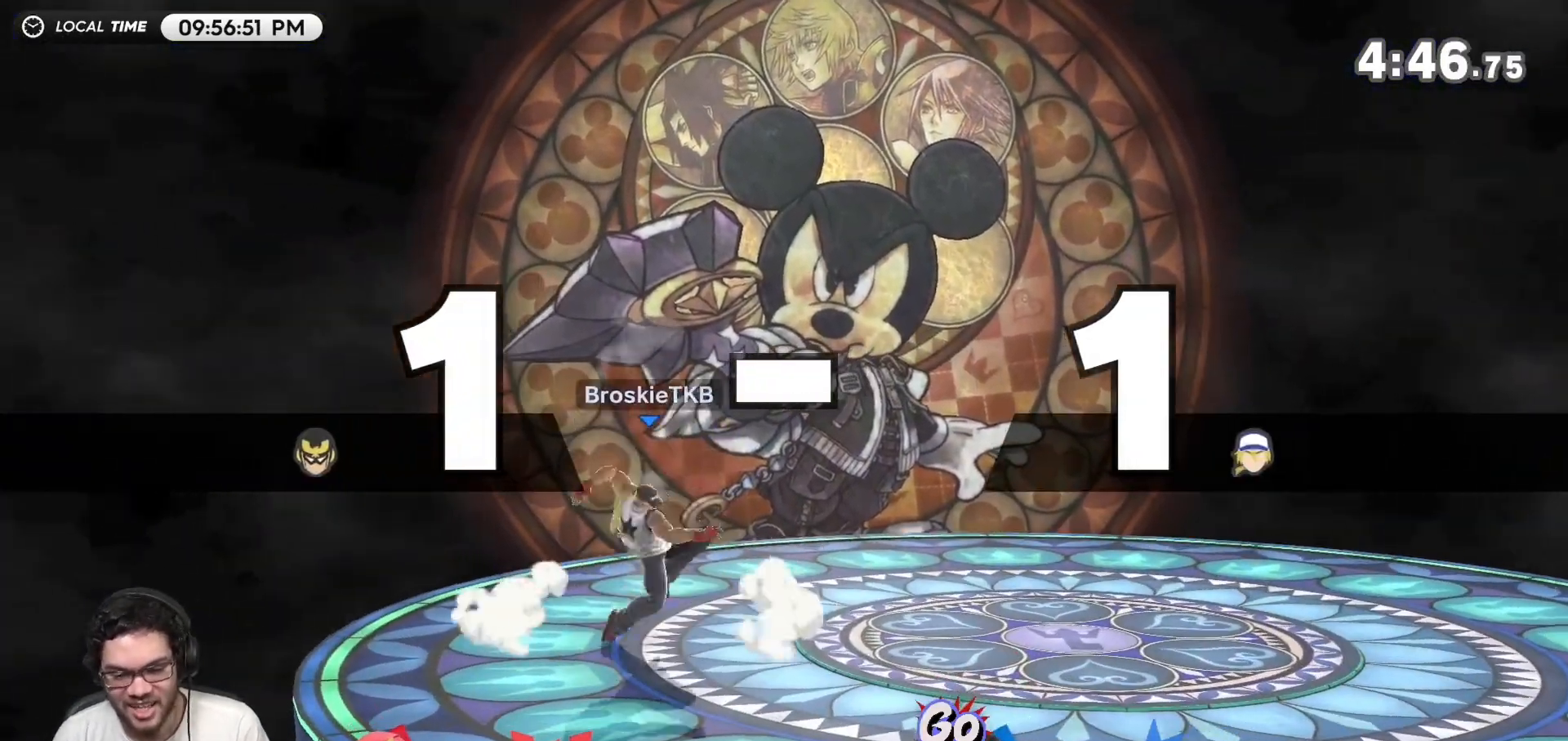
{"buttons": [], "left_stick": "center", "right_stick": "center", "events": [[167, "left_stick", "left"], [383, "left_stick", "center"]]}
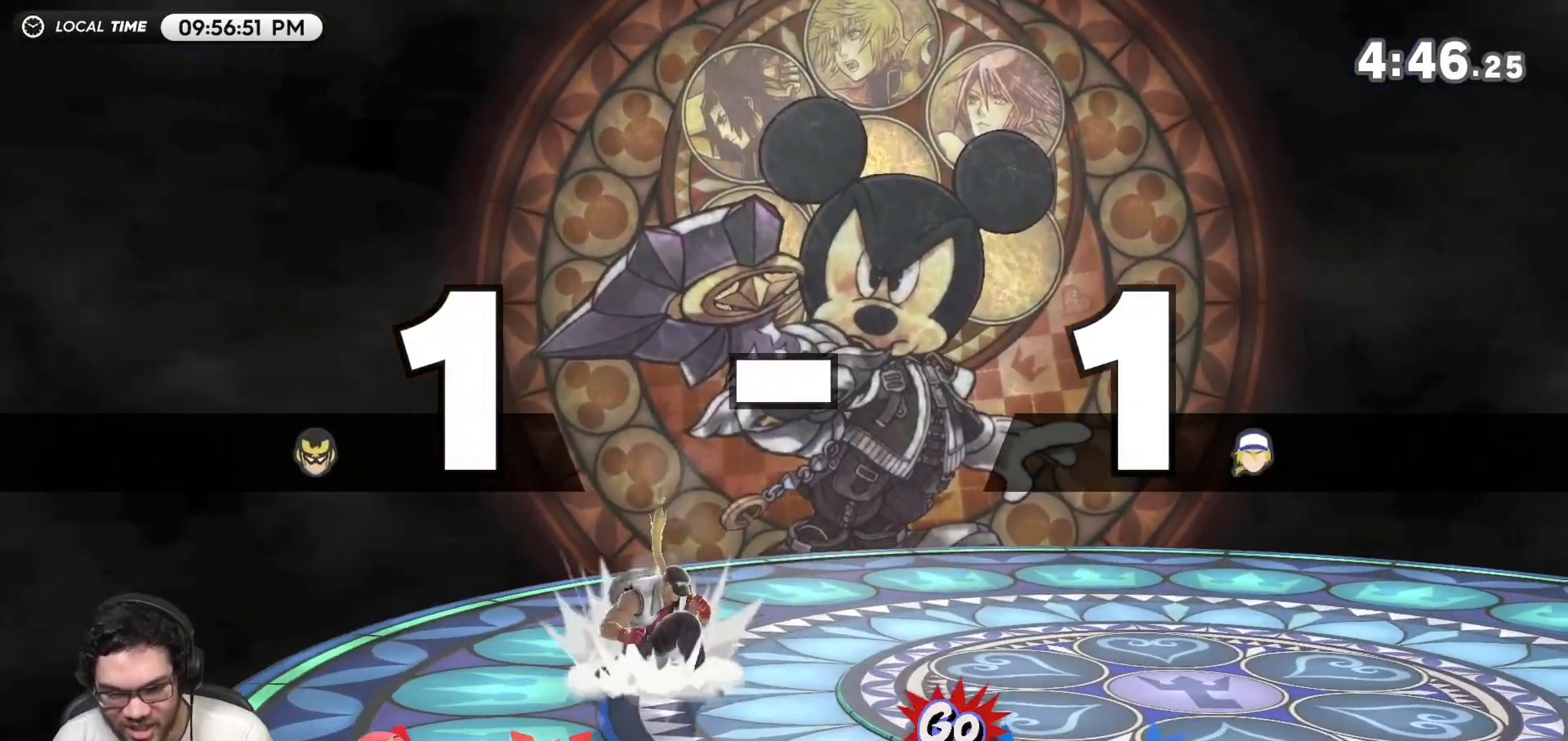
{"buttons": [], "left_stick": "left", "right_stick": "center", "events": [[50, "left_stick", "left"]]}
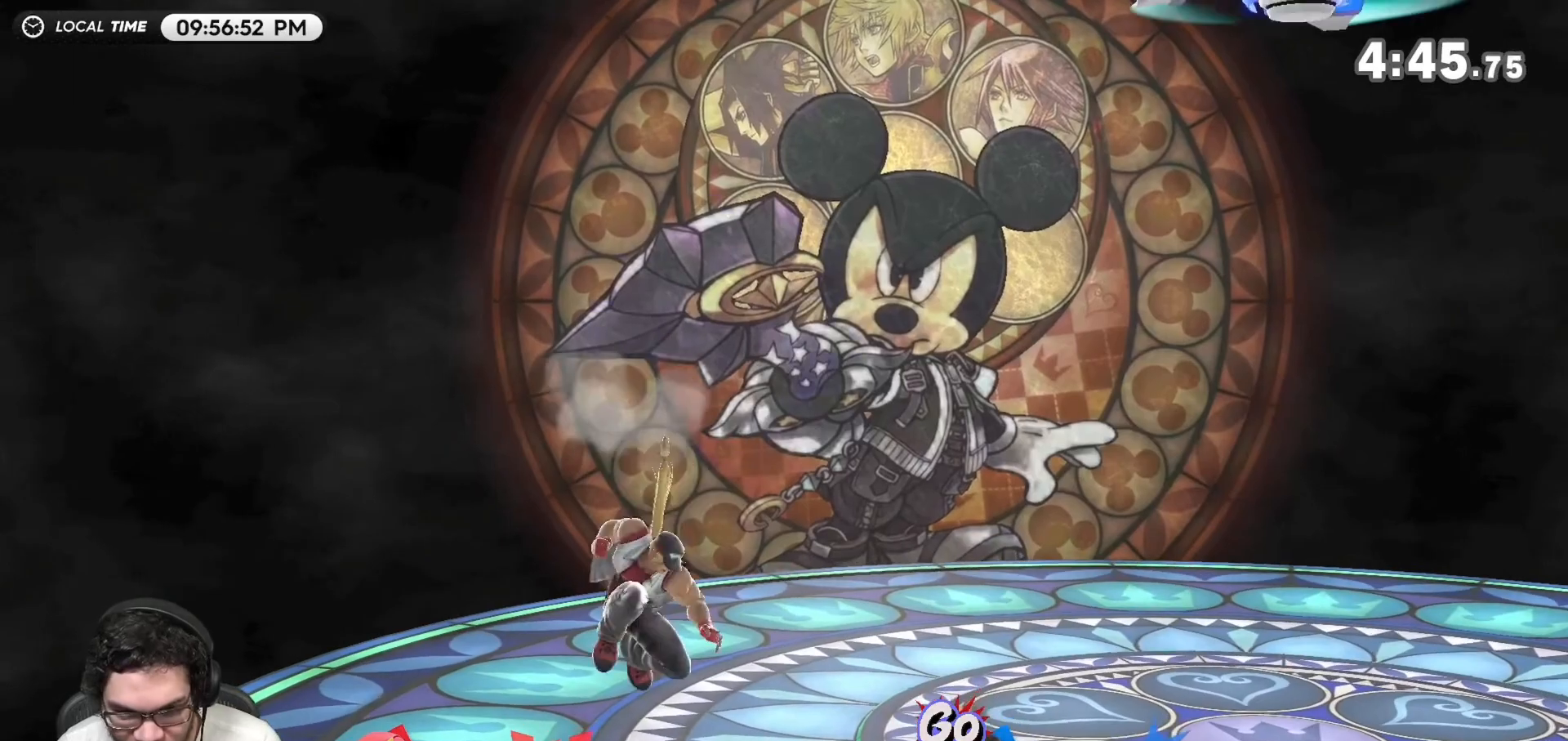
{"buttons": [], "left_stick": "down-left", "right_stick": "center", "events": [[250, "right_stick", "left"], [317, "left_stick", "down-left"], [317, "right_stick", "center"]]}
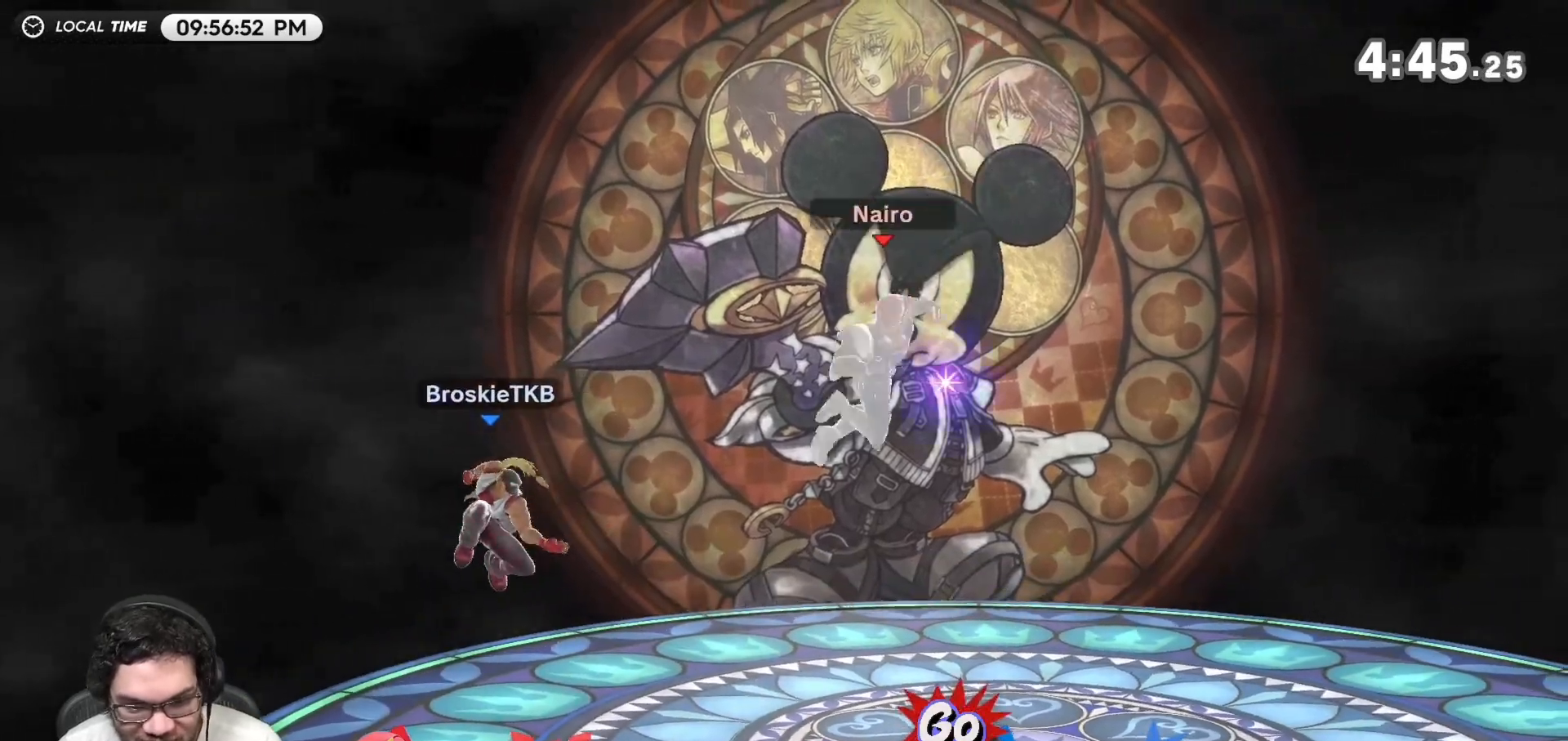
{"buttons": ["A"], "left_stick": "right", "right_stick": "center", "events": [[67, "left_stick", "center"], [200, "left_stick", "left"], [250, "Y", "down"], [283, "left_stick", "center"], [317, "Y", "up"], [350, "A", "down"], [433, "A", "up"], [467, "left_stick", "right"], [500, "A", "down"]]}
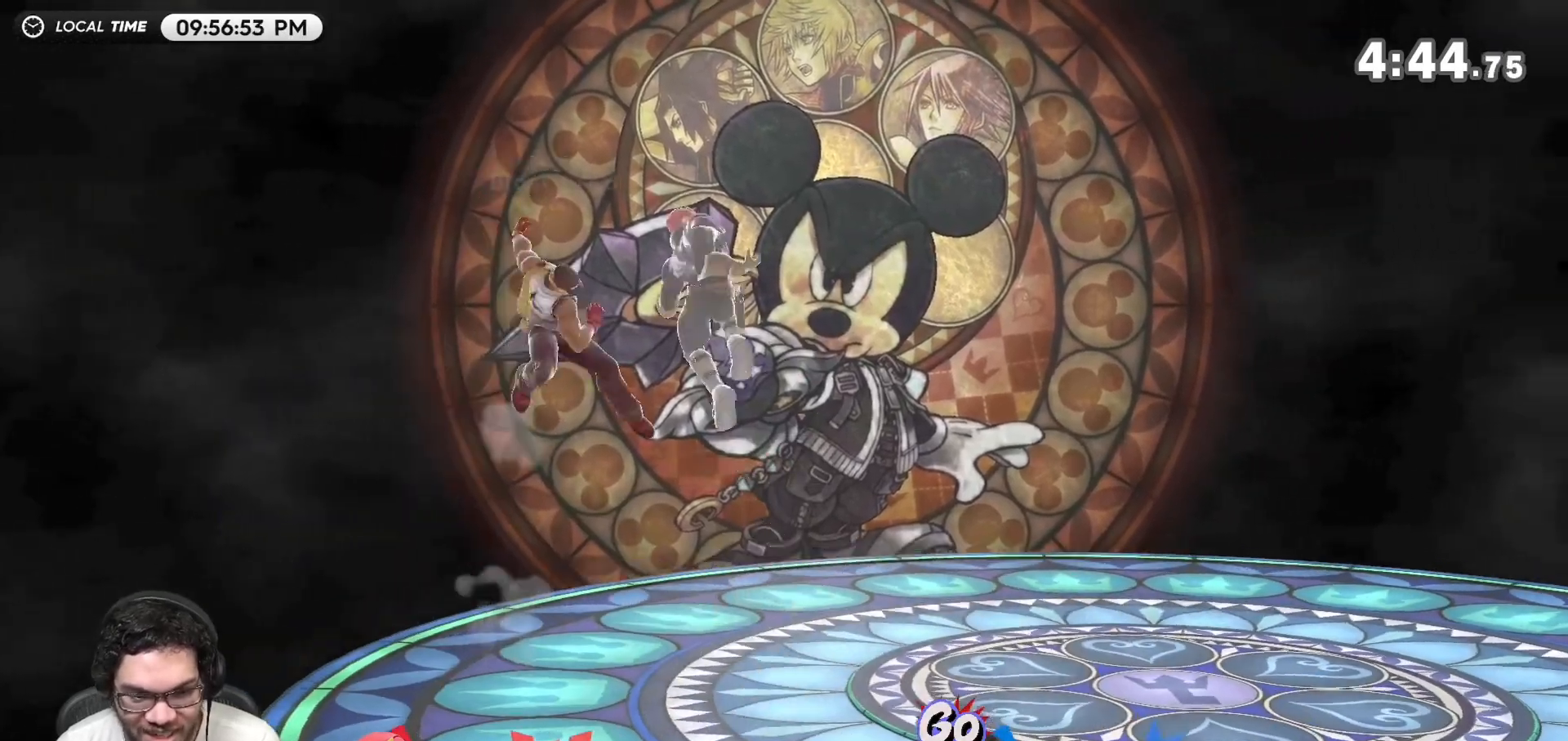
{"buttons": [], "left_stick": "right", "right_stick": "center", "events": [[133, "A", "up"]]}
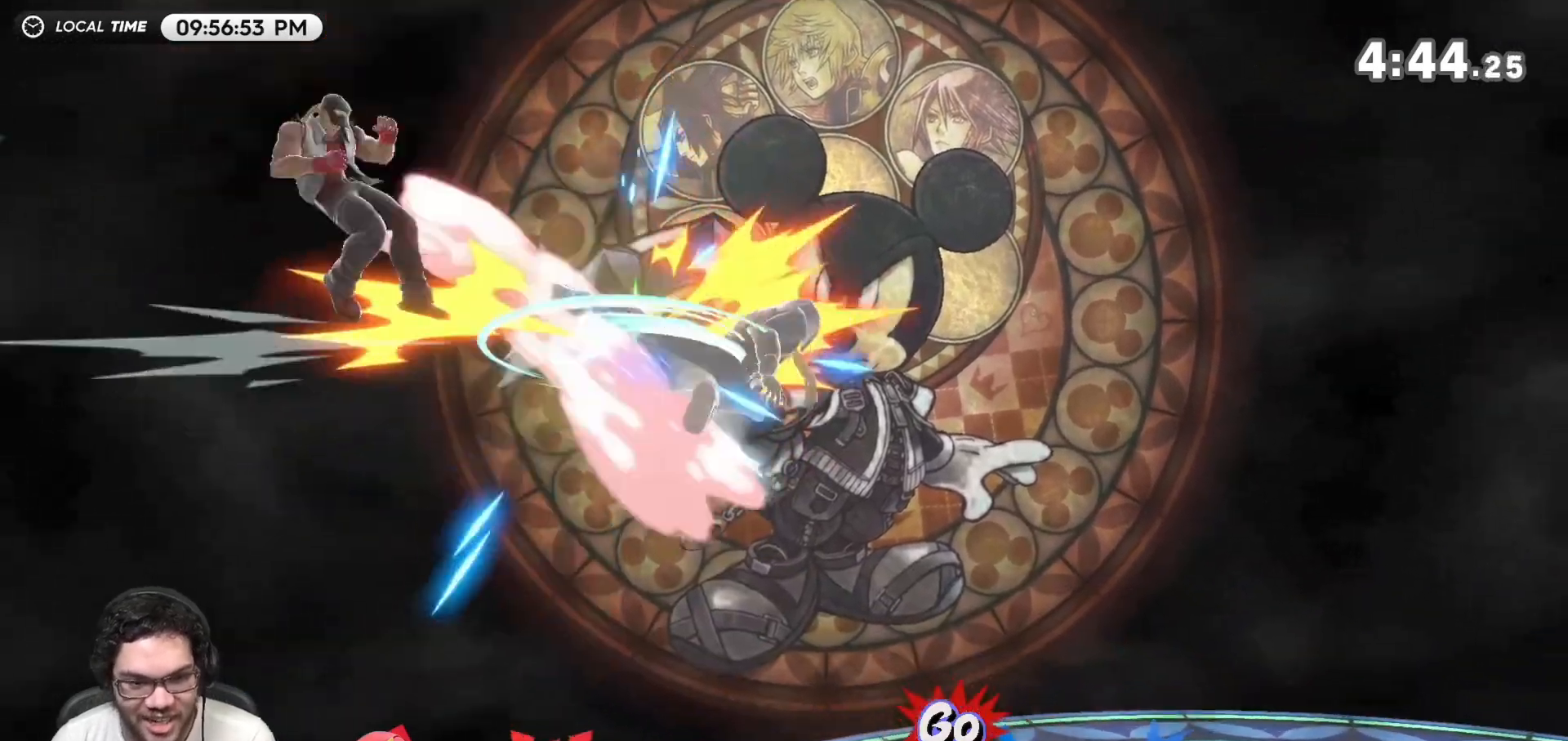
{"buttons": ["Y"], "left_stick": "down-left", "right_stick": "center", "events": [[50, "left_stick", "down"], [133, "left_stick", "center"], [317, "left_stick", "left"], [417, "left_stick", "right"], [450, "Y", "down"], [500, "left_stick", "down-left"]]}
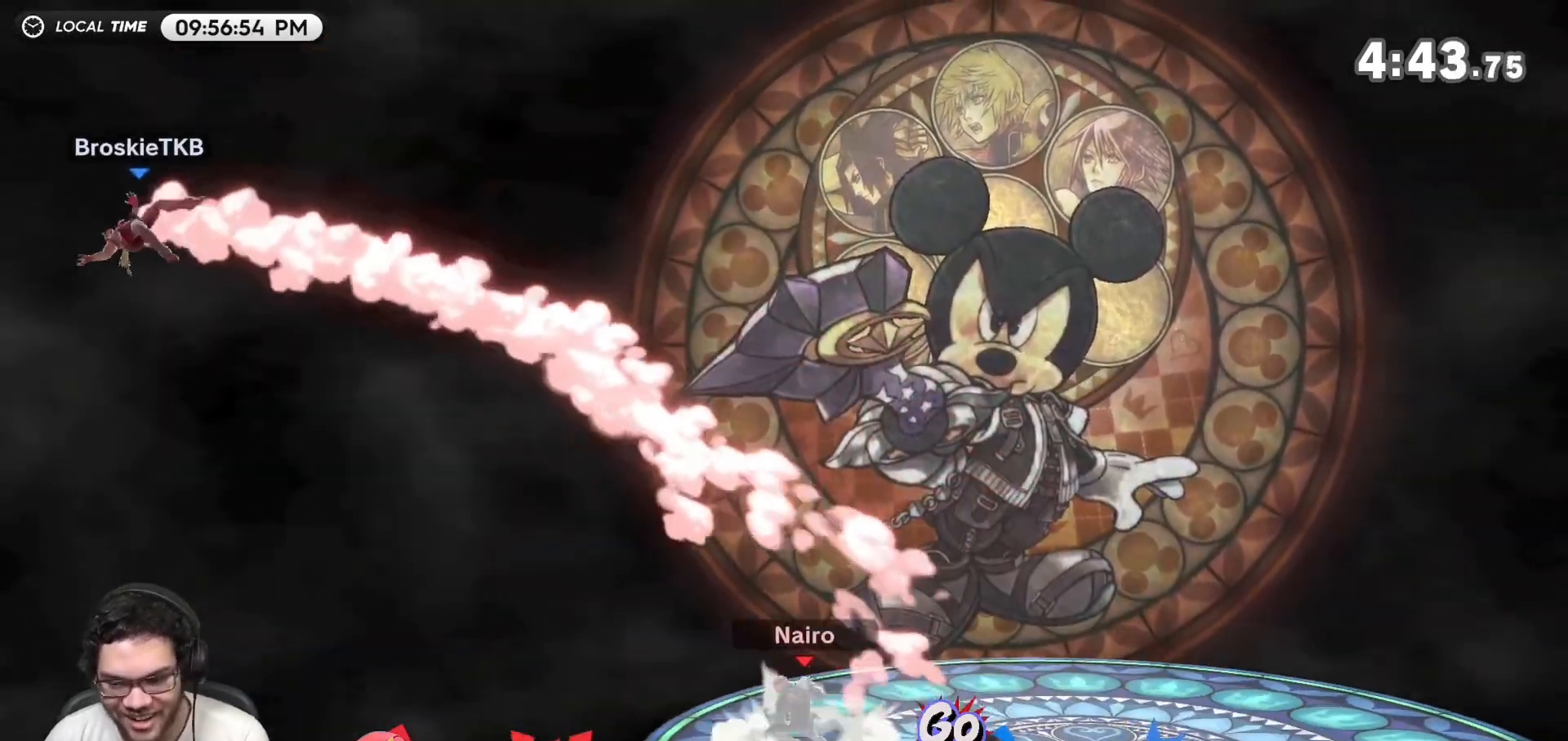
{"buttons": [], "left_stick": "left", "right_stick": "center", "events": [[100, "left_stick", "left"], [233, "Y", "up"]]}
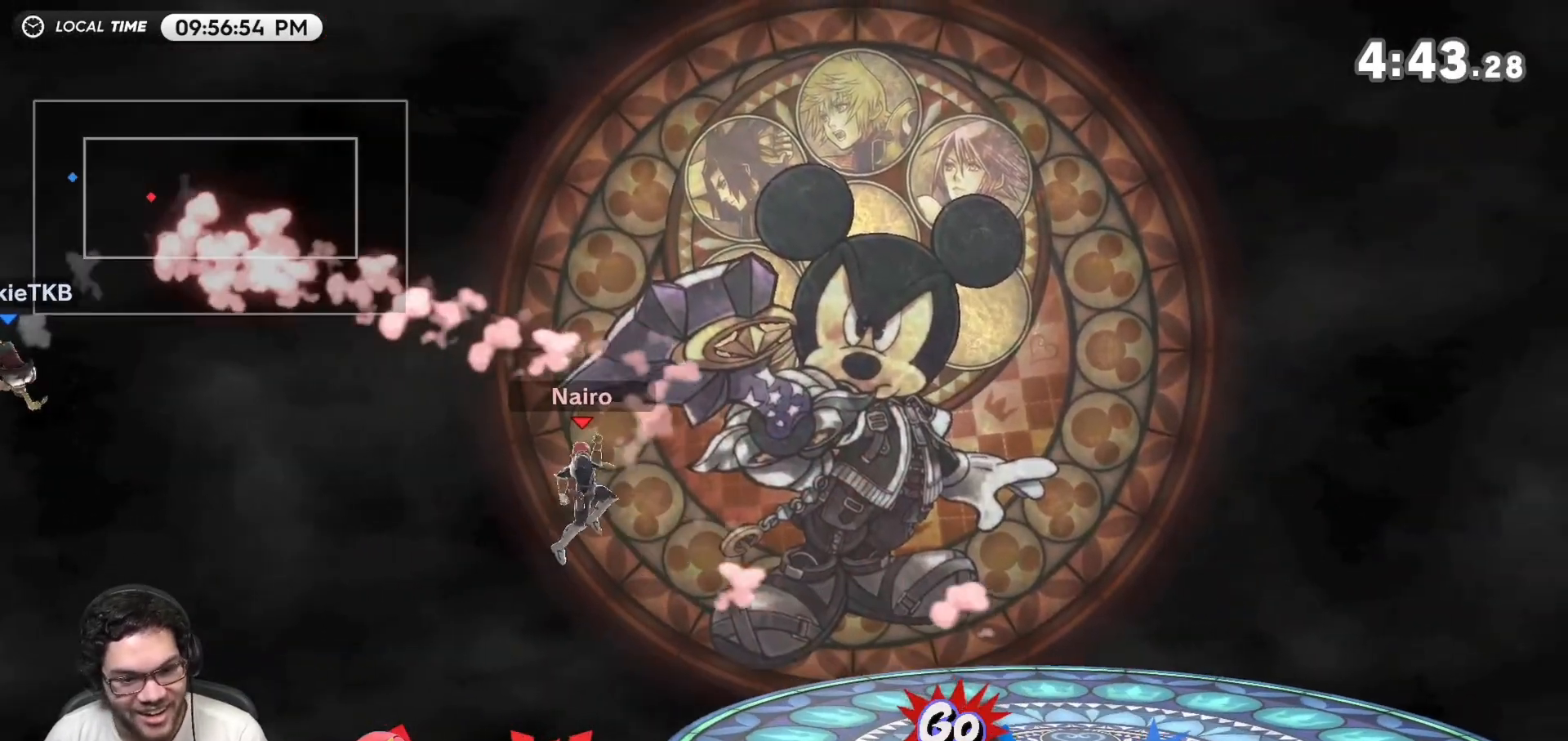
{"buttons": [], "left_stick": "right", "right_stick": "center", "events": [[33, "left_stick", "center"], [133, "left_stick", "right"]]}
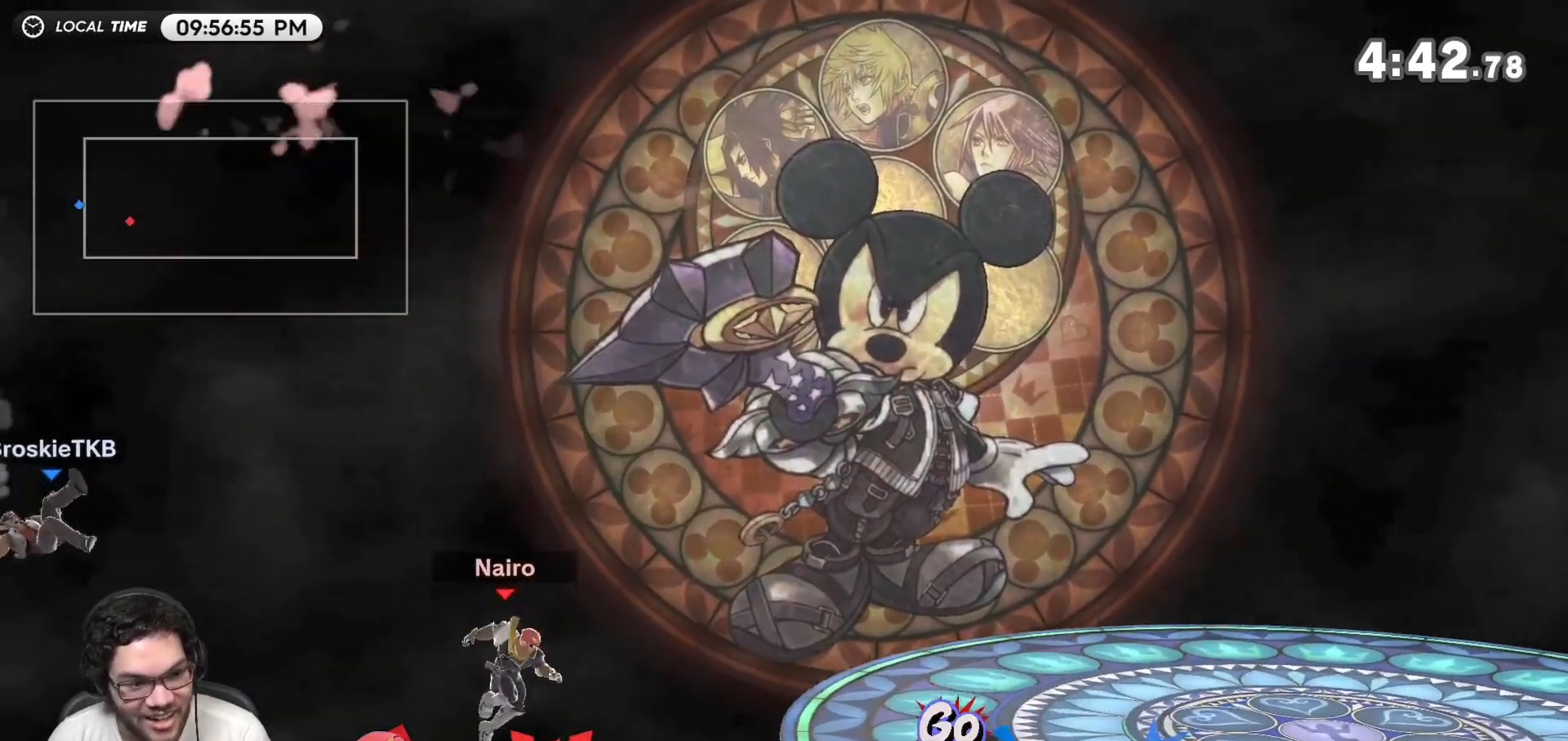
{"buttons": [], "left_stick": "right", "right_stick": "center", "events": [[100, "Y", "down"], [167, "left_stick", "left"], [350, "Y", "up"], [417, "left_stick", "right"]]}
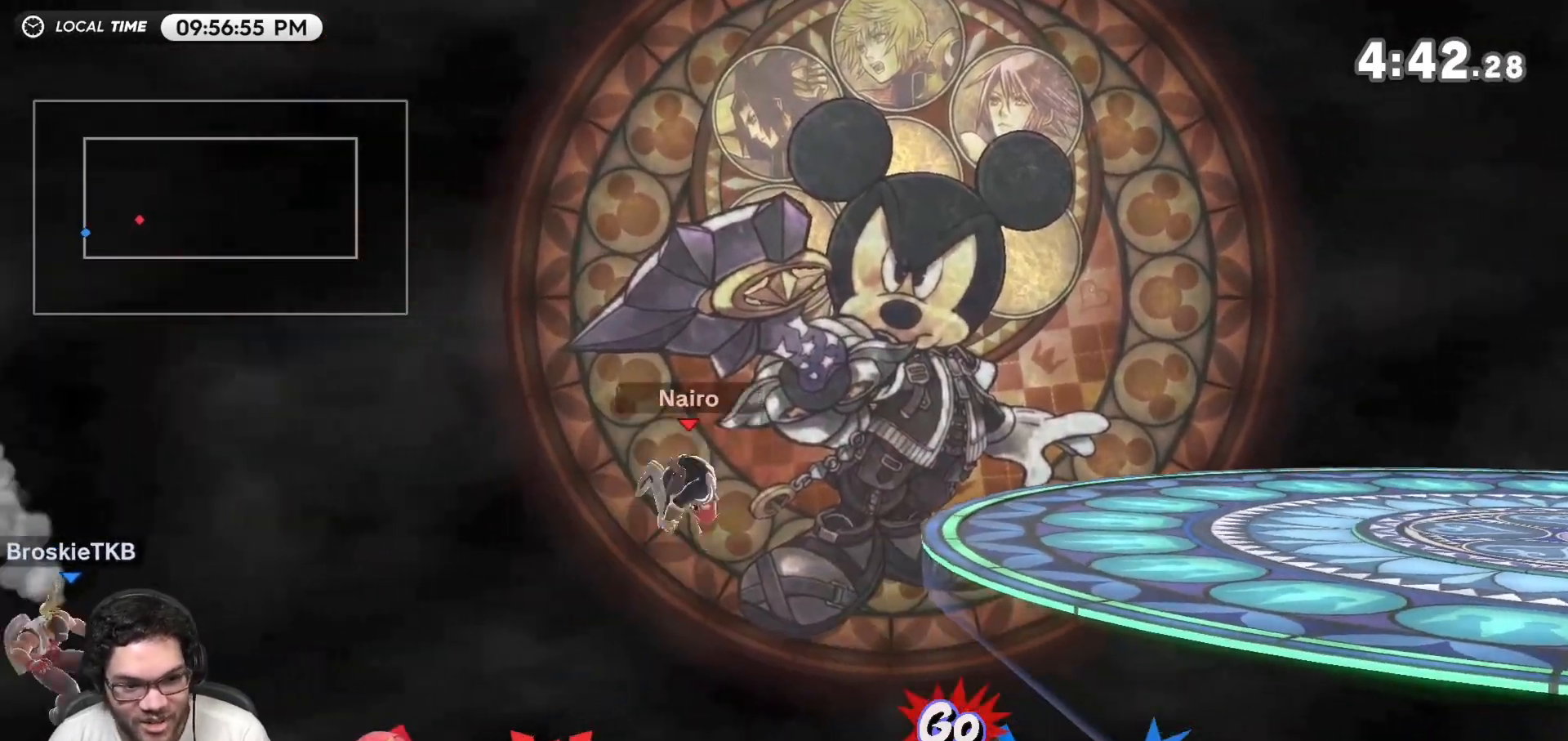
{"buttons": [], "left_stick": "center", "right_stick": "center", "events": [[350, "left_stick", "center"]]}
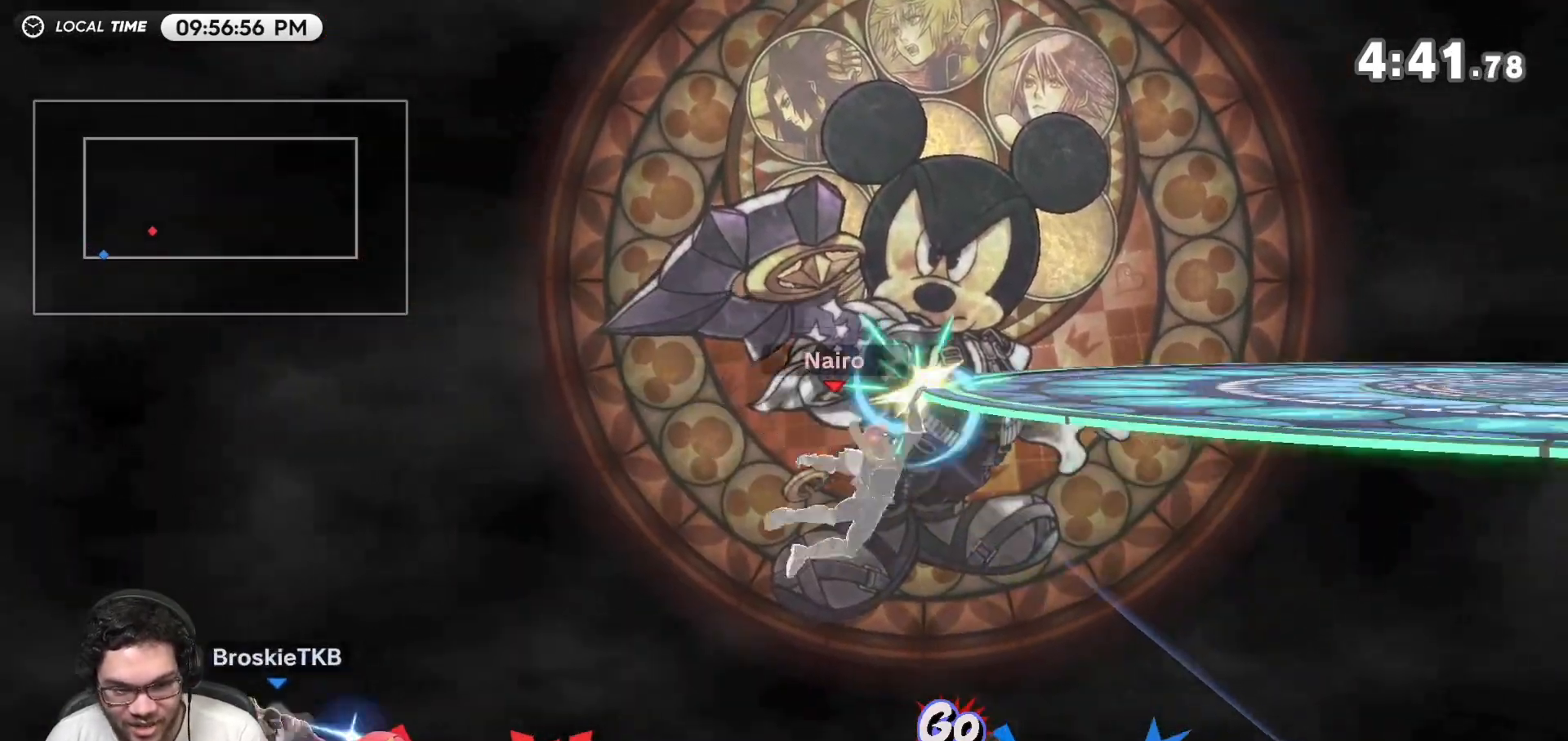
{"buttons": [], "left_stick": "center", "right_stick": "center", "events": [[200, "left_stick", "left"], [283, "left_stick", "center"]]}